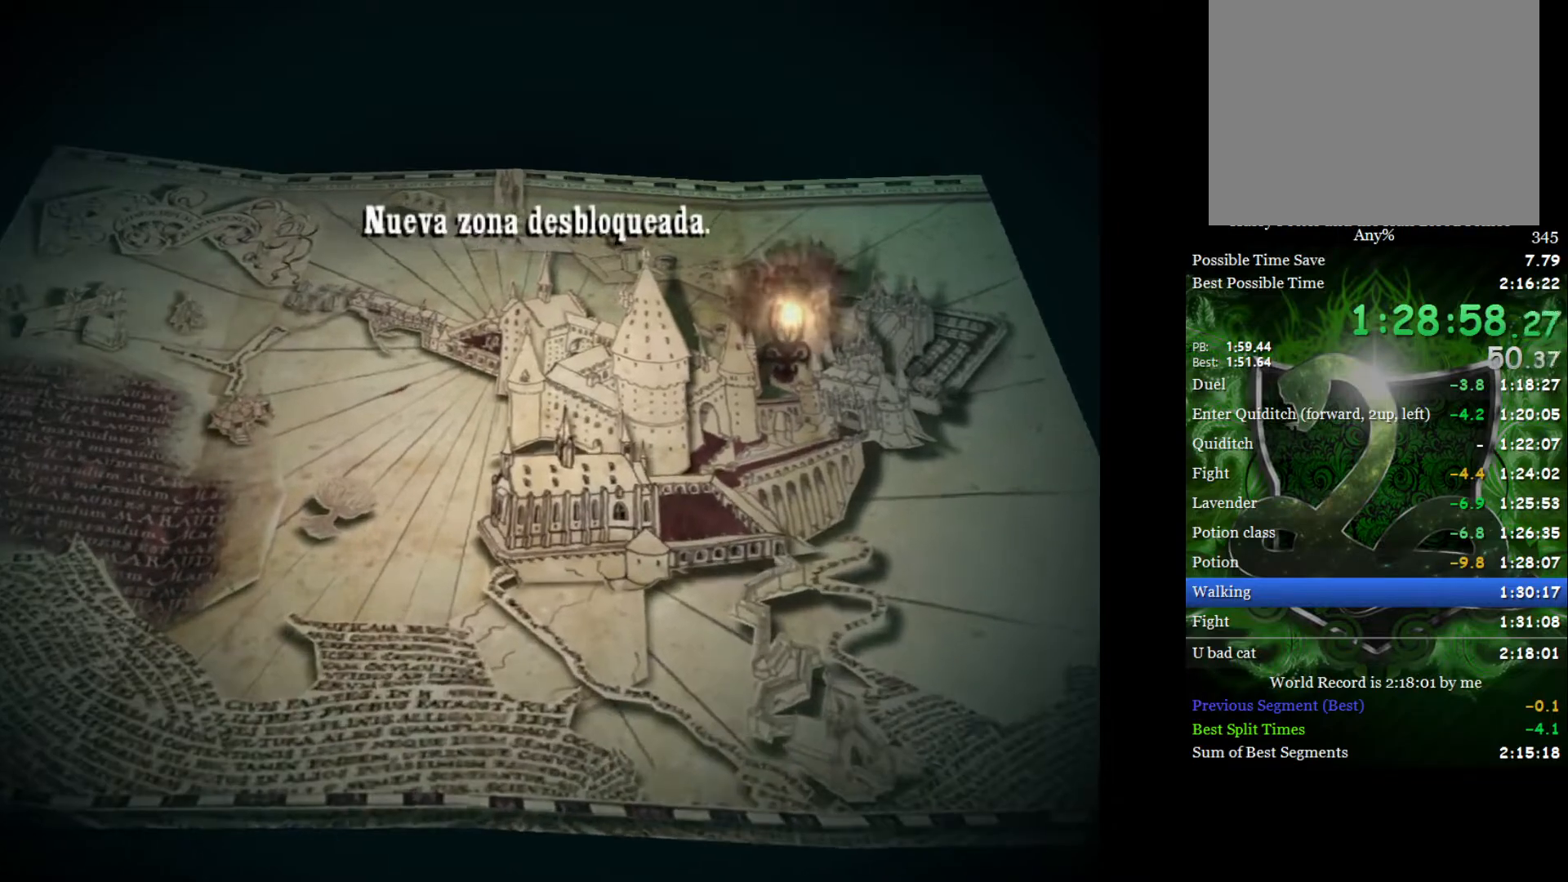
Gameplay with a controller (Xbox layout); each line is a JSON object with the inputs held at the frame after it. "events" lists button and stick changes between this image and that frame as [ms after this image, input, new state], when the widget could be followed in between.
{"buttons": ["L2"], "left_stick": "up", "right_stick": "center", "events": [[167, "L2", "down"], [183, "left_stick", "up"]]}
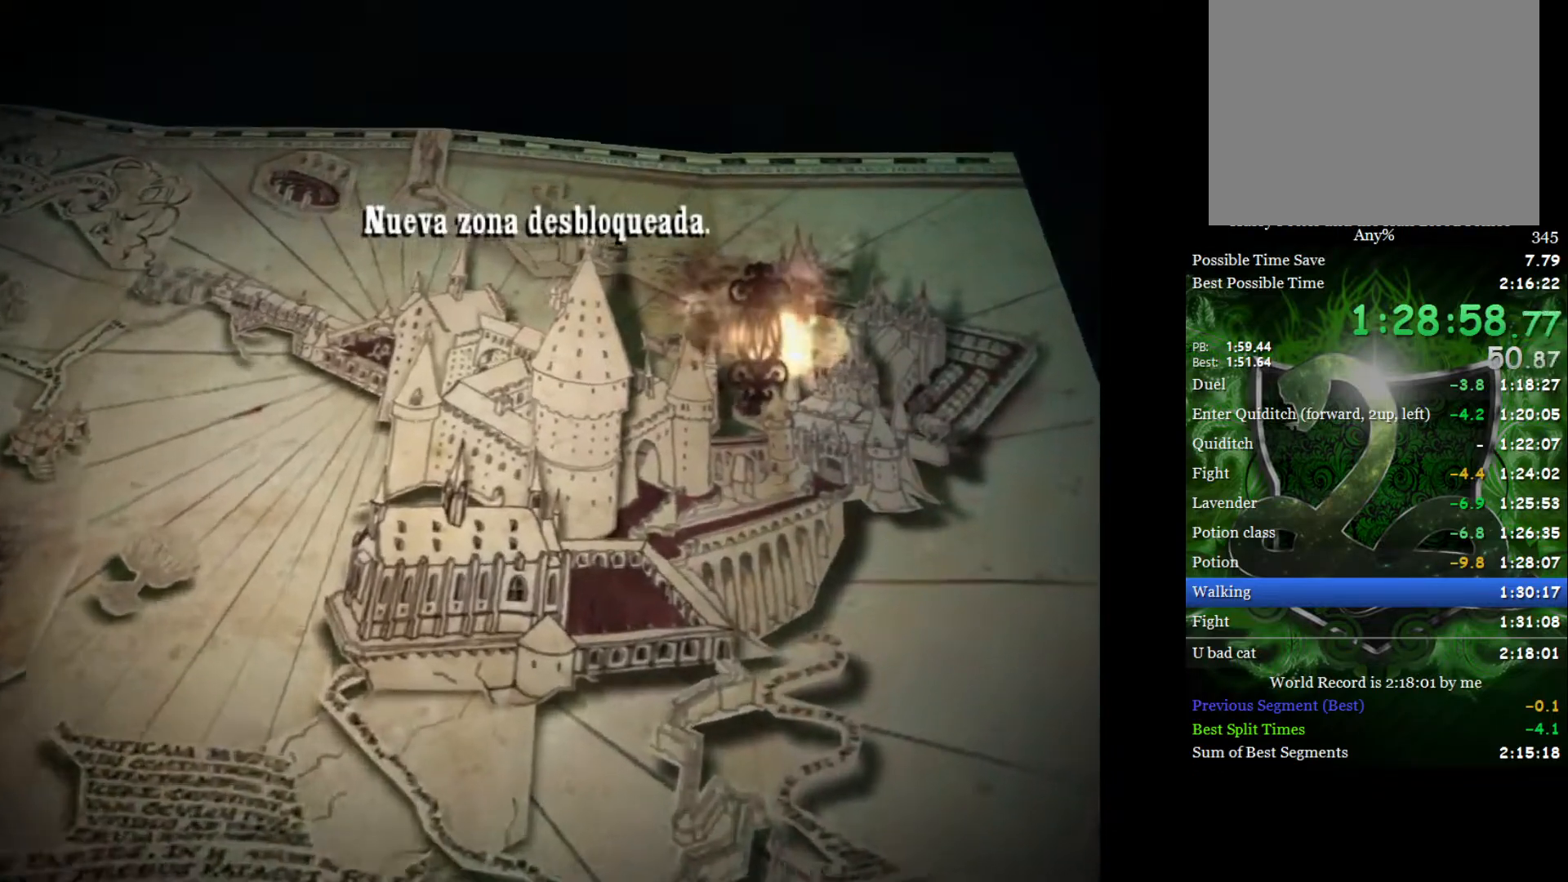
{"buttons": ["L2"], "left_stick": "up", "right_stick": "center", "events": []}
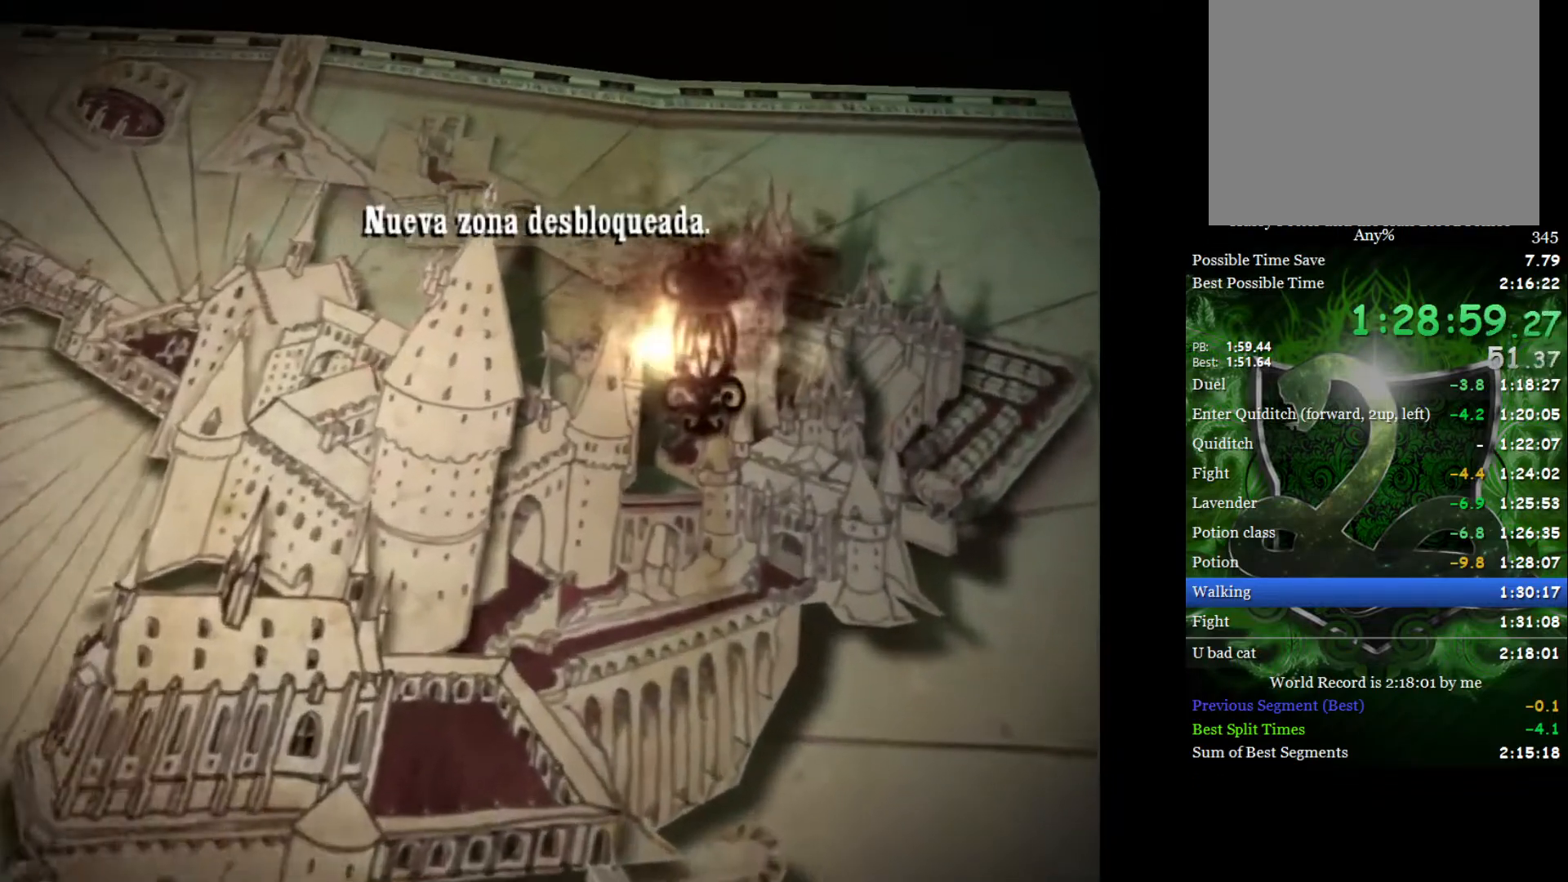
{"buttons": ["L2"], "left_stick": "up", "right_stick": "center", "events": []}
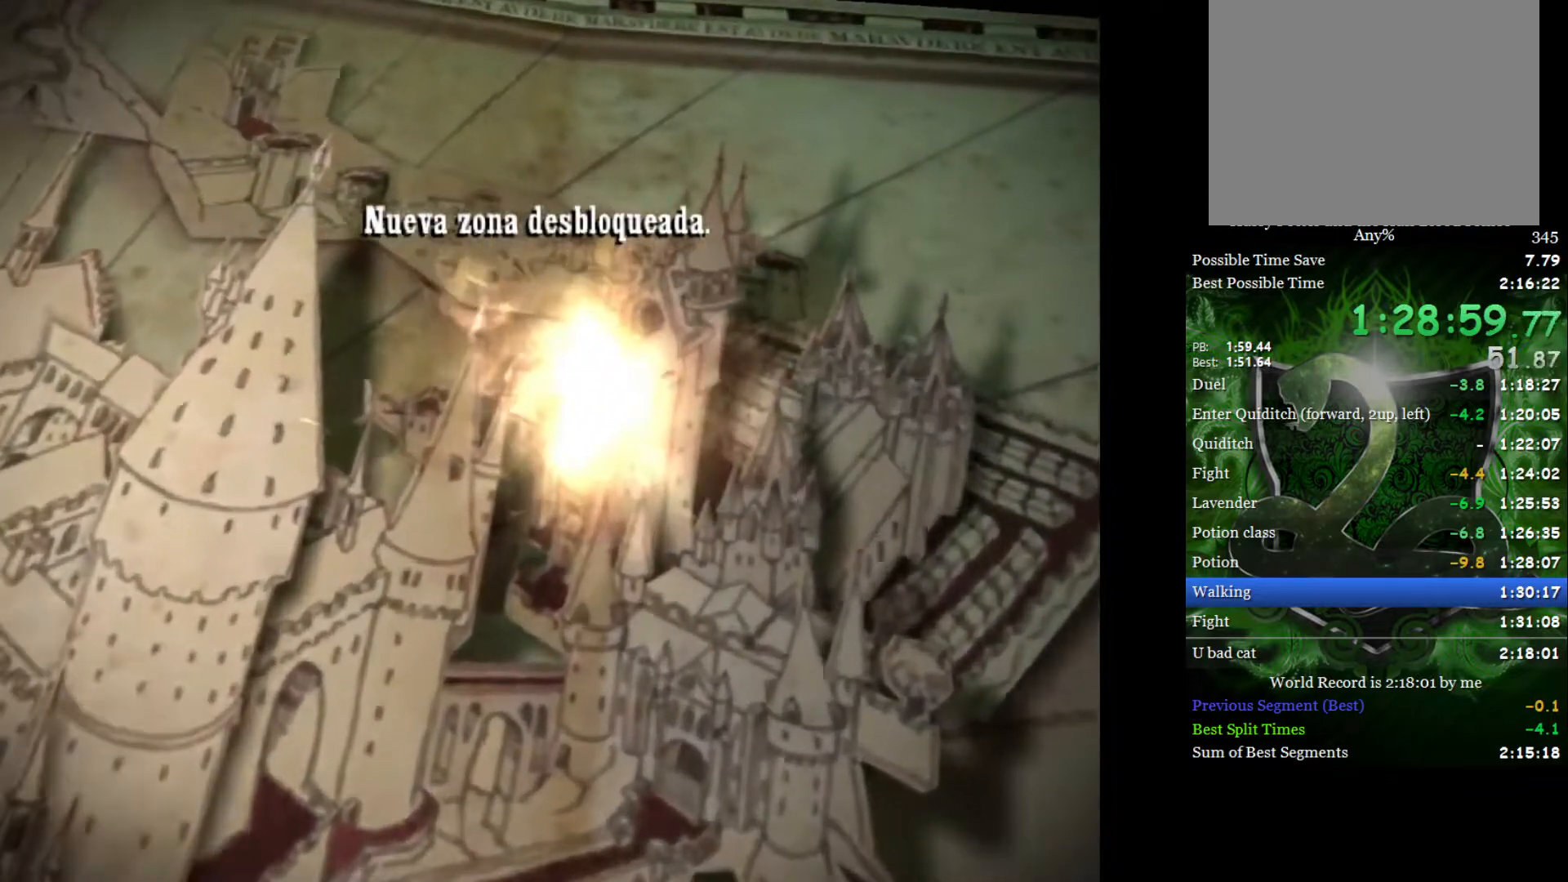
{"buttons": ["L2"], "left_stick": "up", "right_stick": "center", "events": []}
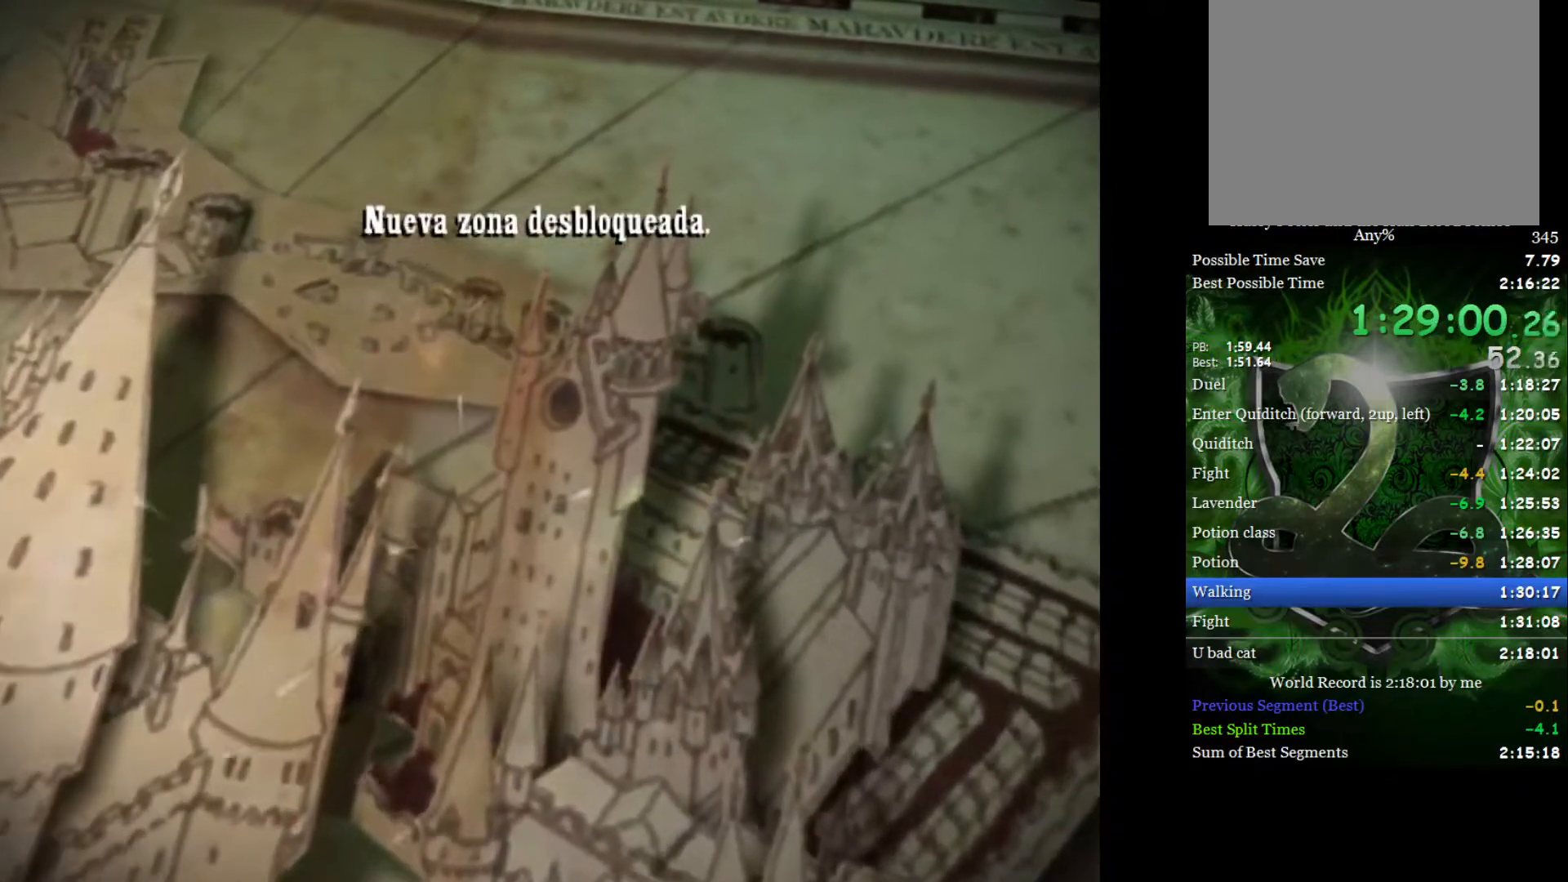
{"buttons": ["L2"], "left_stick": "up", "right_stick": "center", "events": []}
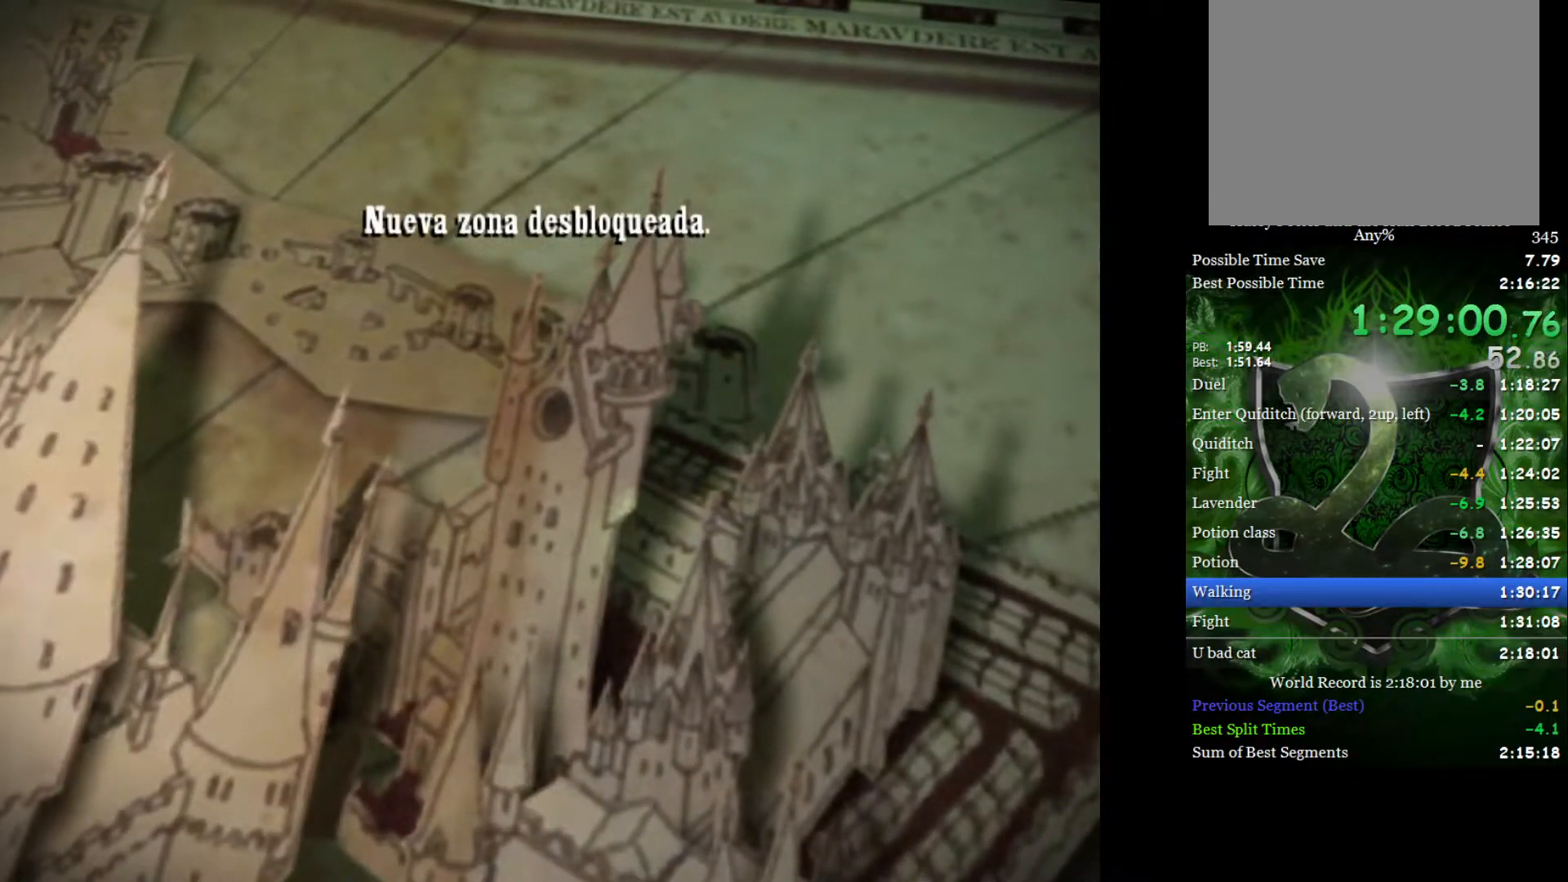
{"buttons": ["L2"], "left_stick": "up", "right_stick": "center", "events": []}
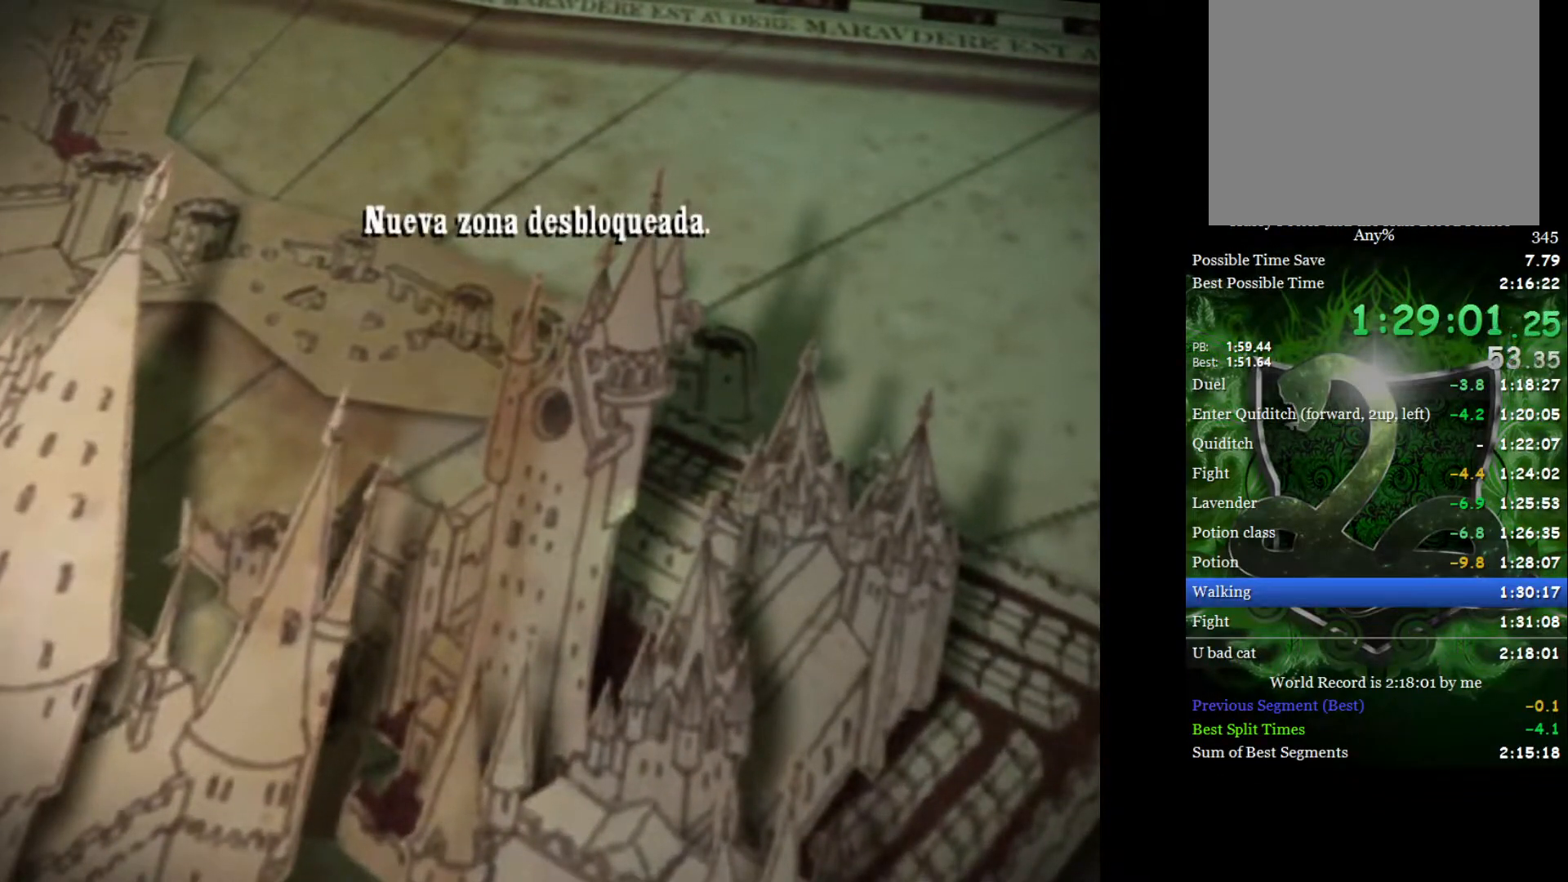
{"buttons": ["L2"], "left_stick": "up", "right_stick": "center", "events": []}
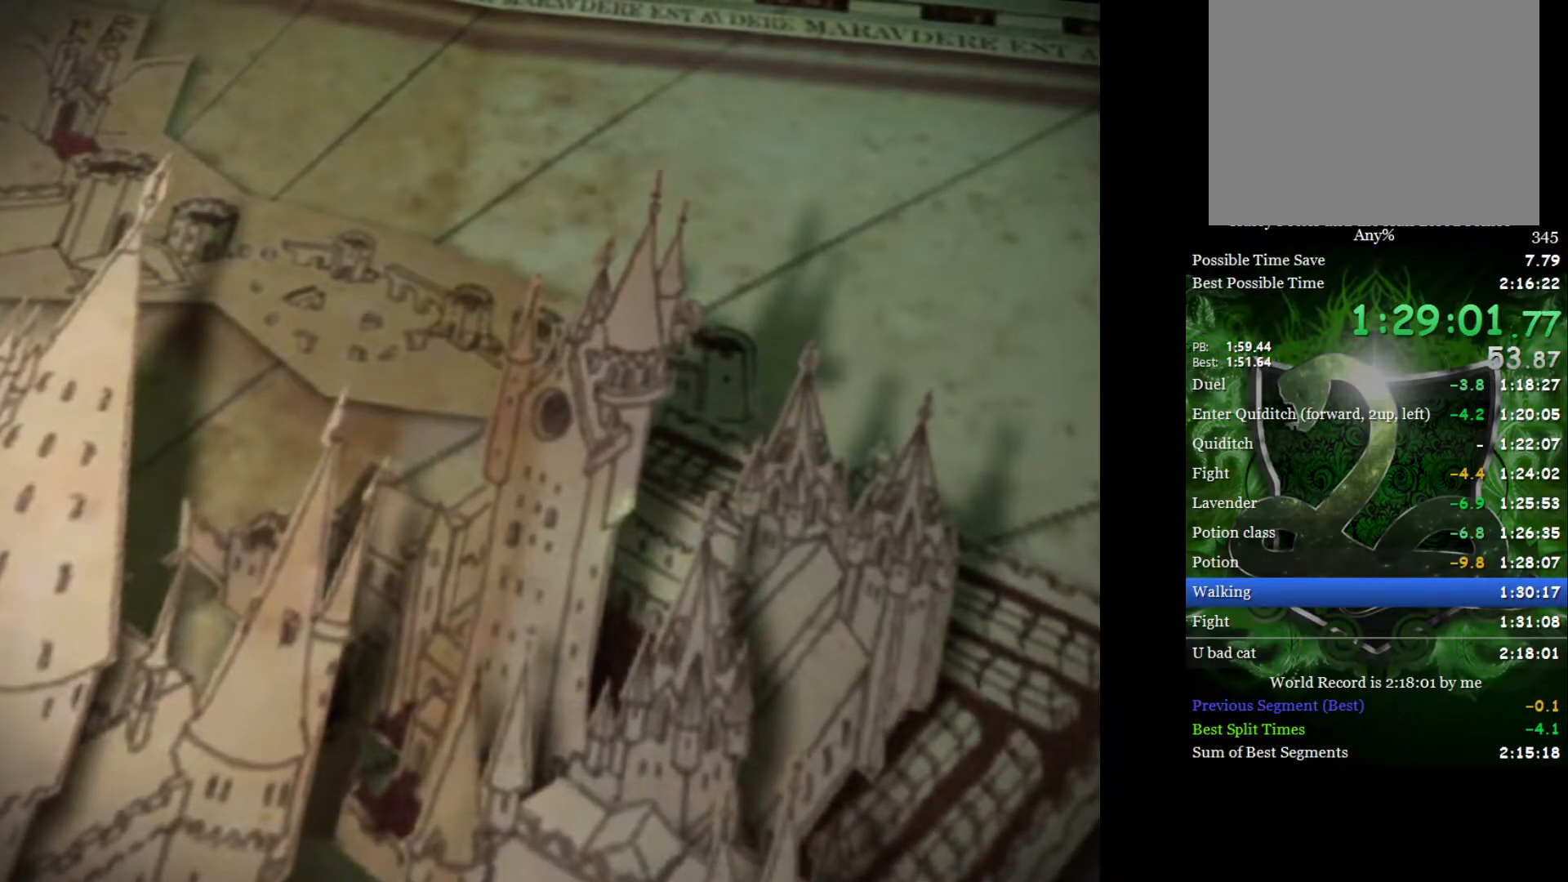
{"buttons": ["L2"], "left_stick": "up", "right_stick": "center", "events": []}
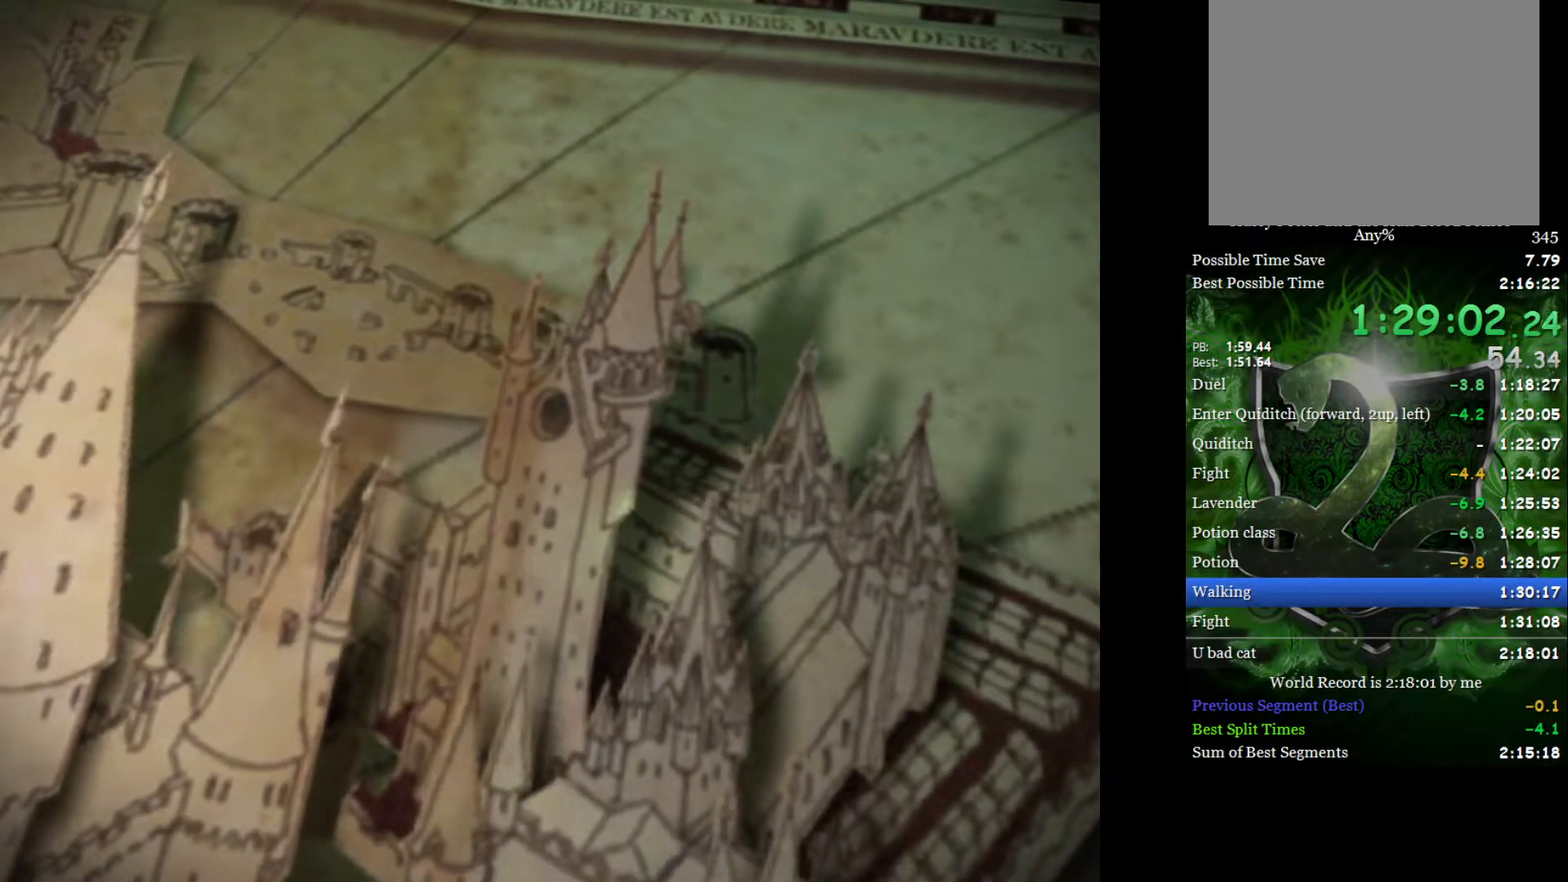
{"buttons": ["L2"], "left_stick": "up", "right_stick": "center", "events": []}
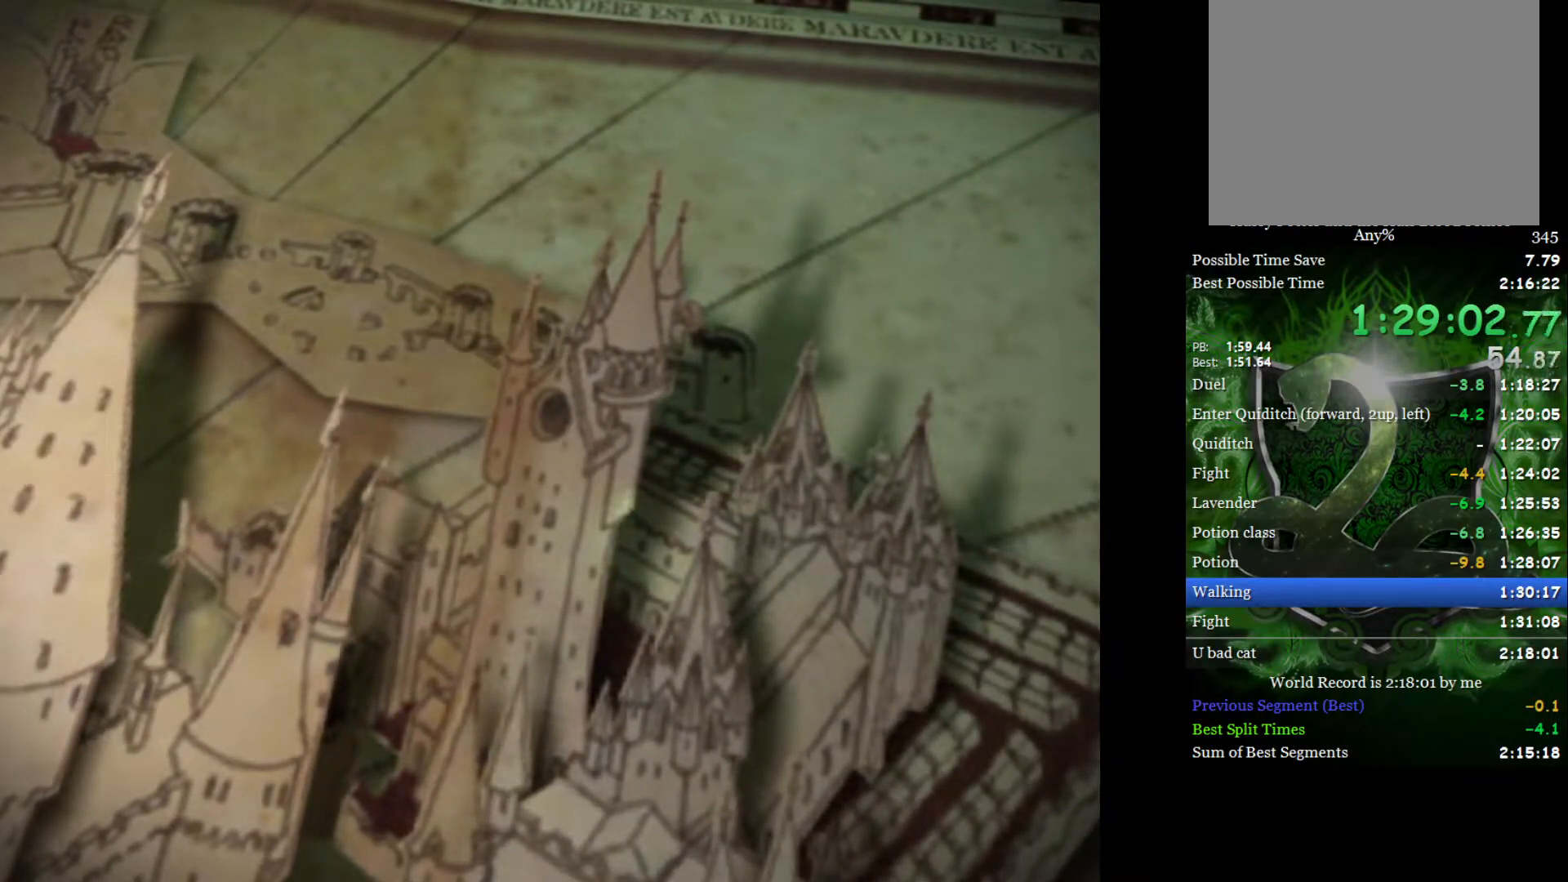
{"buttons": ["L2"], "left_stick": "up", "right_stick": "center", "events": []}
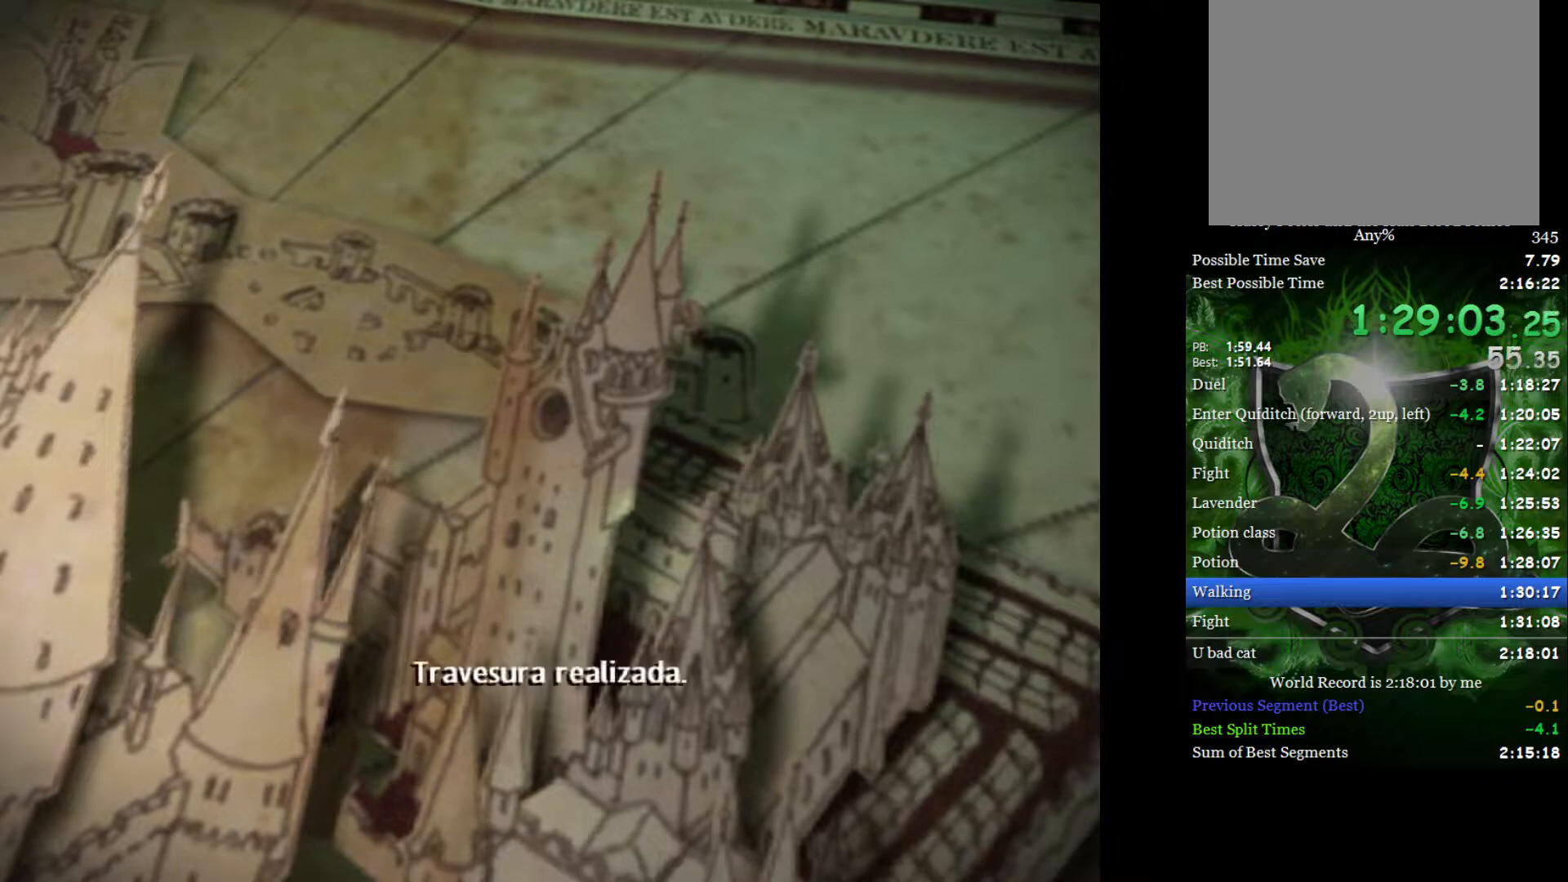
{"buttons": ["L2"], "left_stick": "up", "right_stick": "center", "events": []}
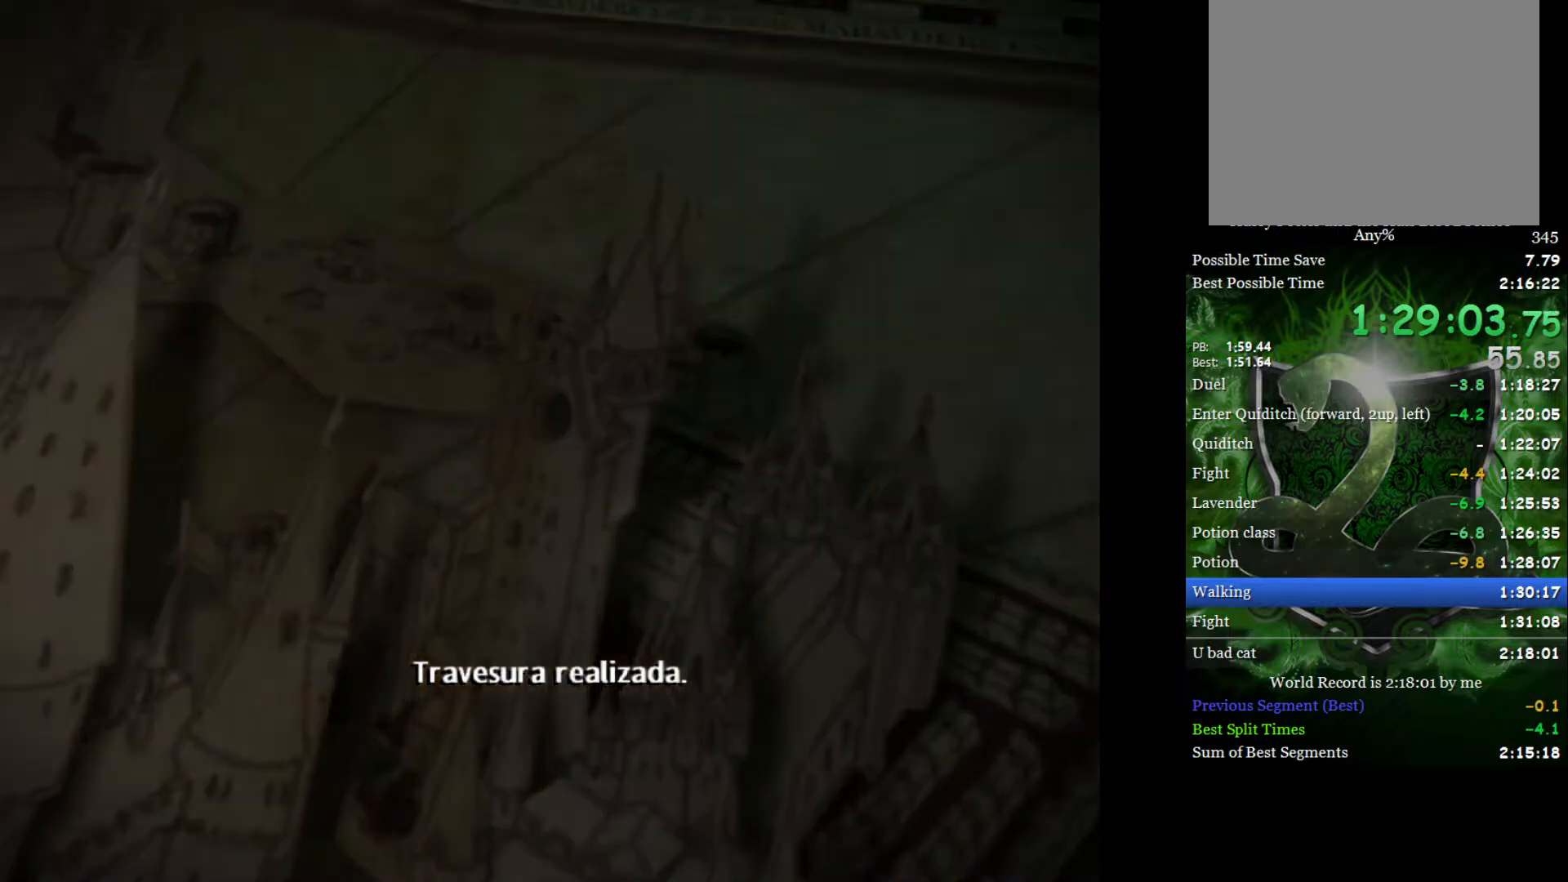
{"buttons": ["L2"], "left_stick": "up", "right_stick": "center", "events": []}
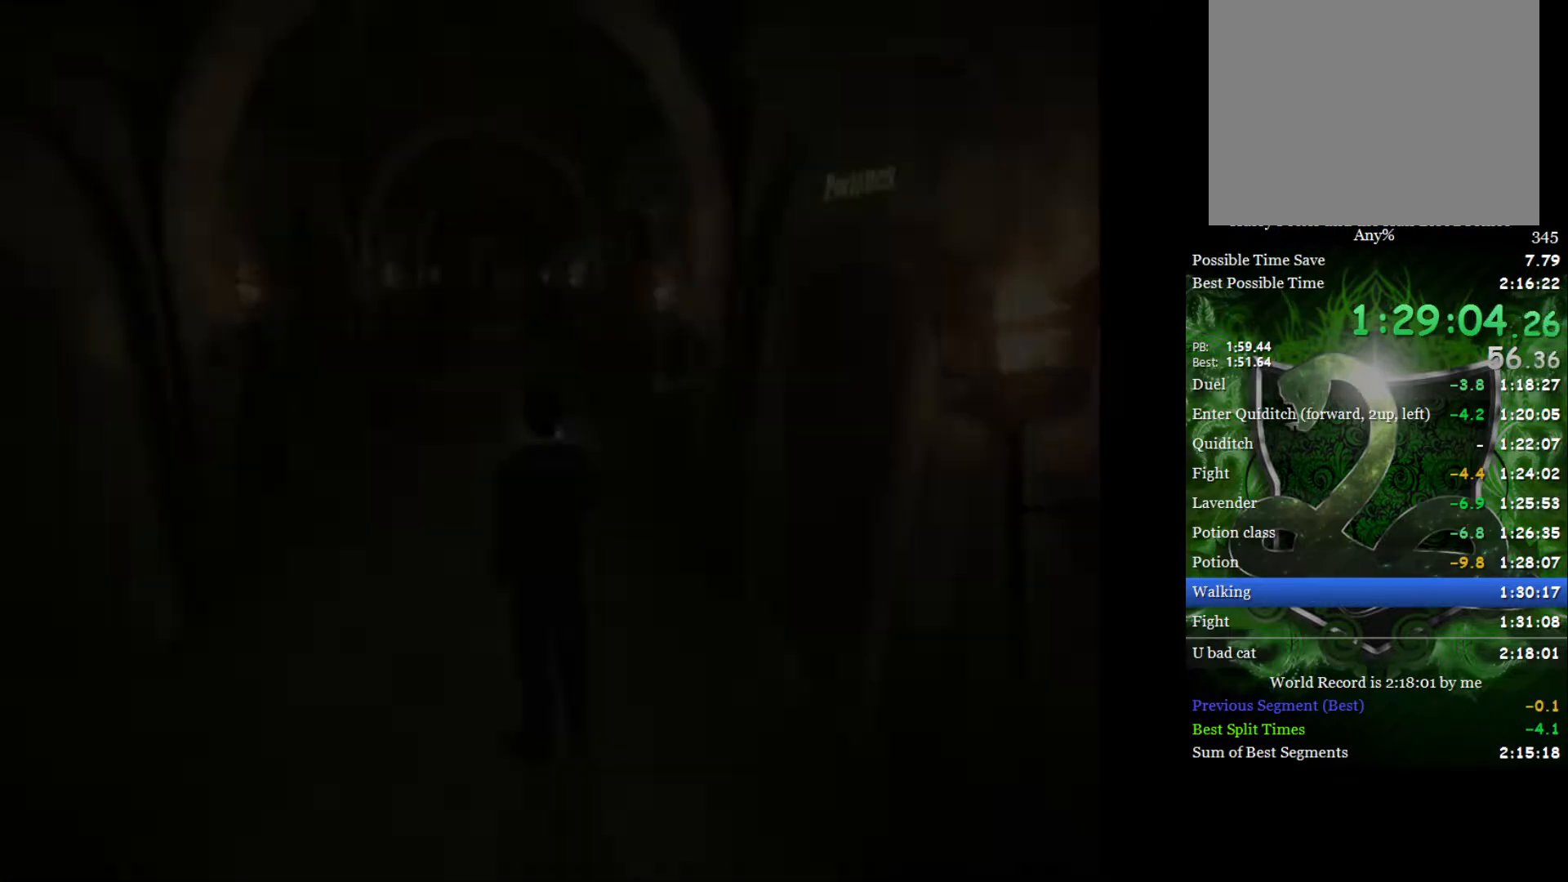
{"buttons": ["L2"], "left_stick": "up", "right_stick": "center", "events": []}
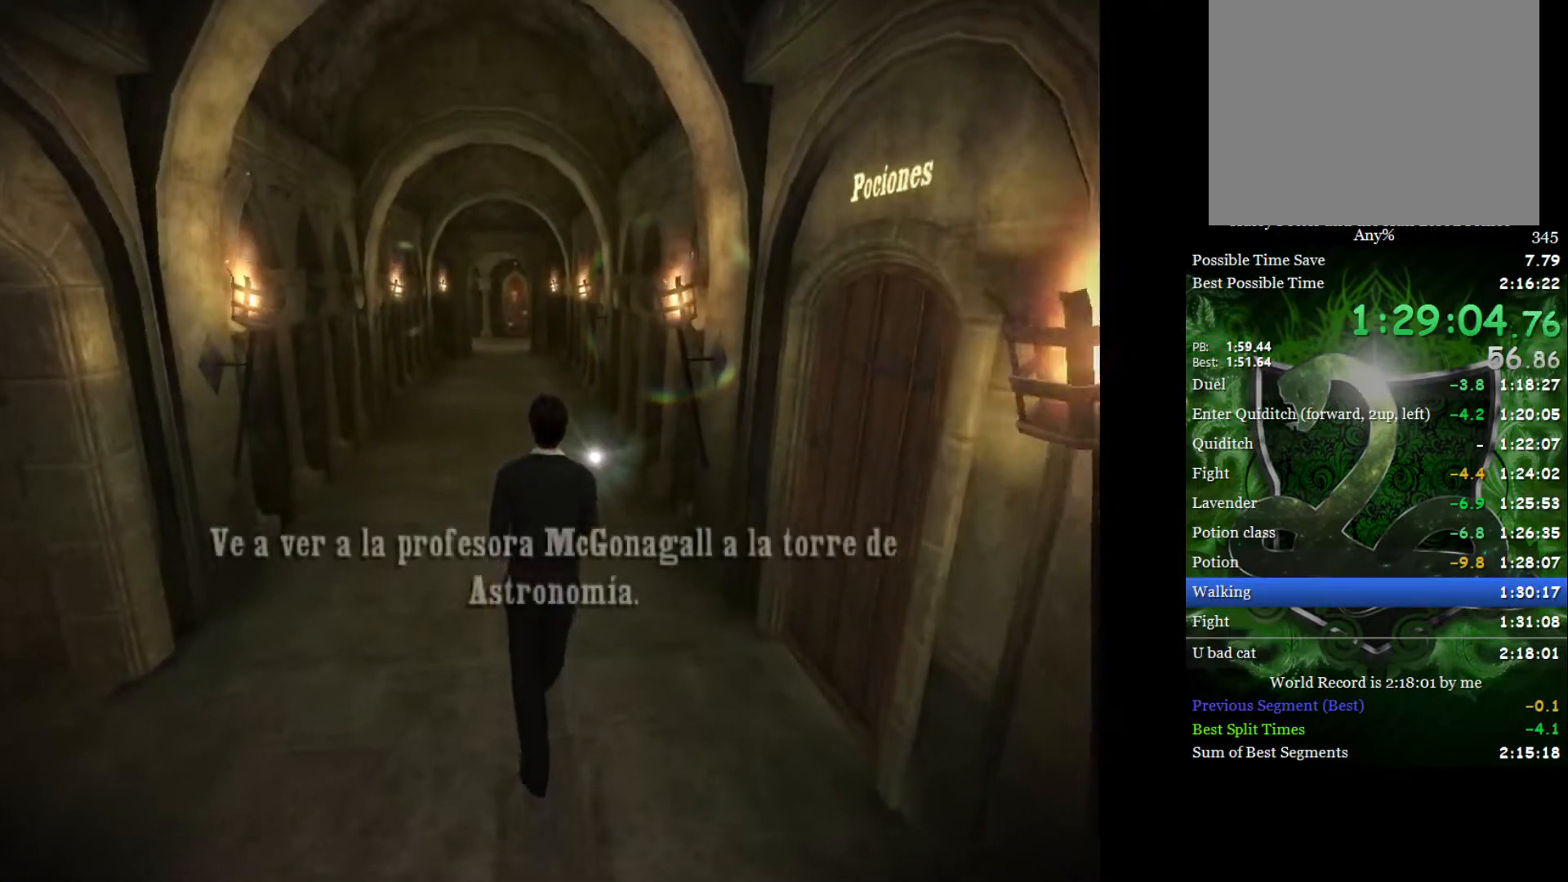
{"buttons": ["L2"], "left_stick": "up", "right_stick": "center", "events": []}
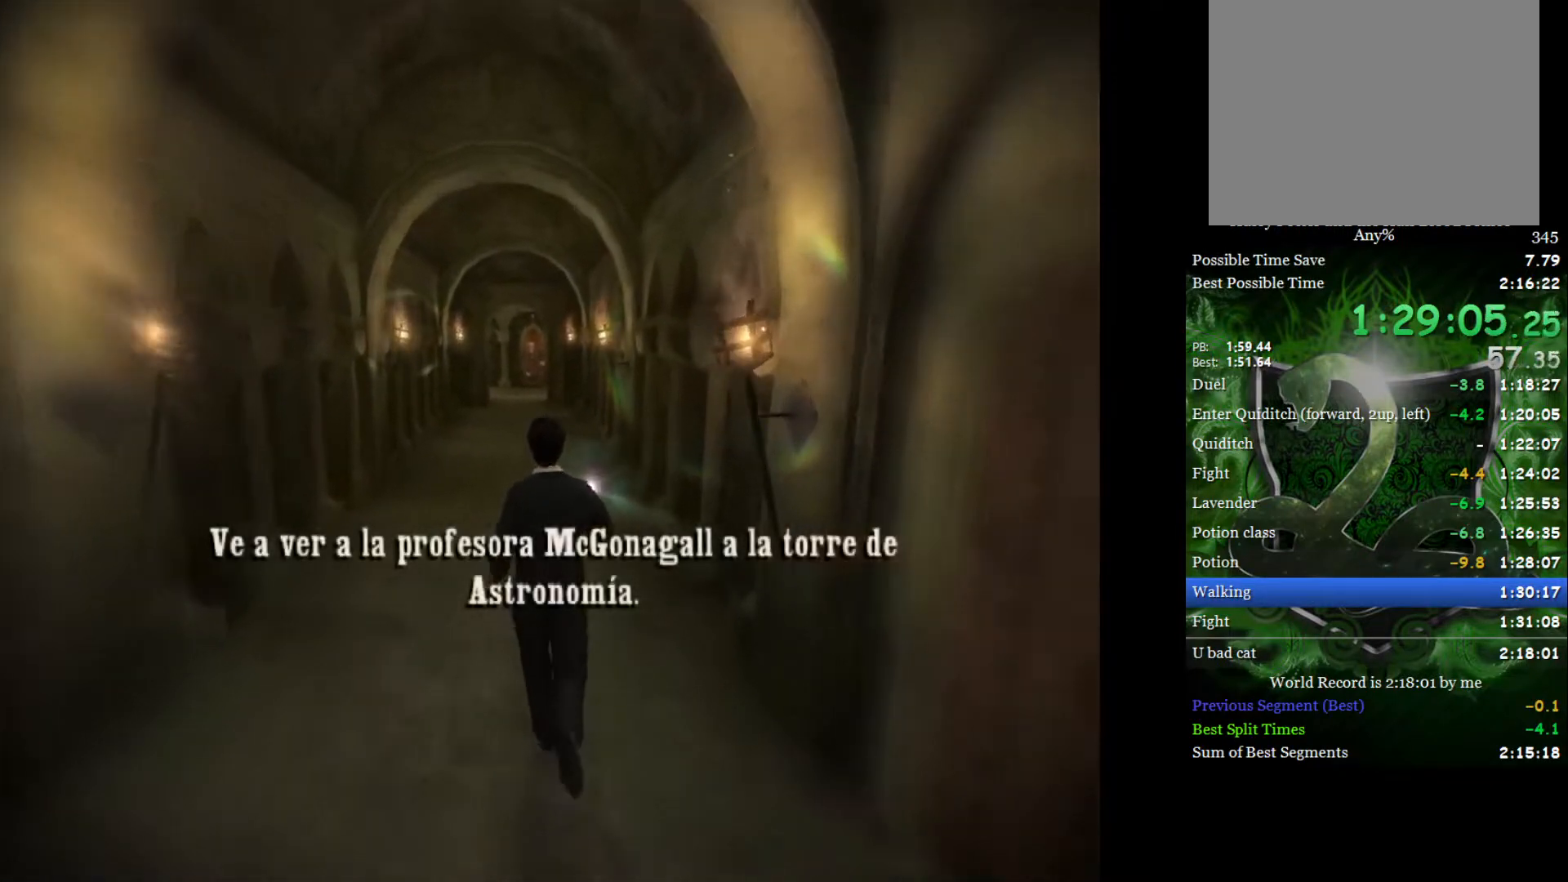
{"buttons": ["L2"], "left_stick": "up", "right_stick": "center", "events": []}
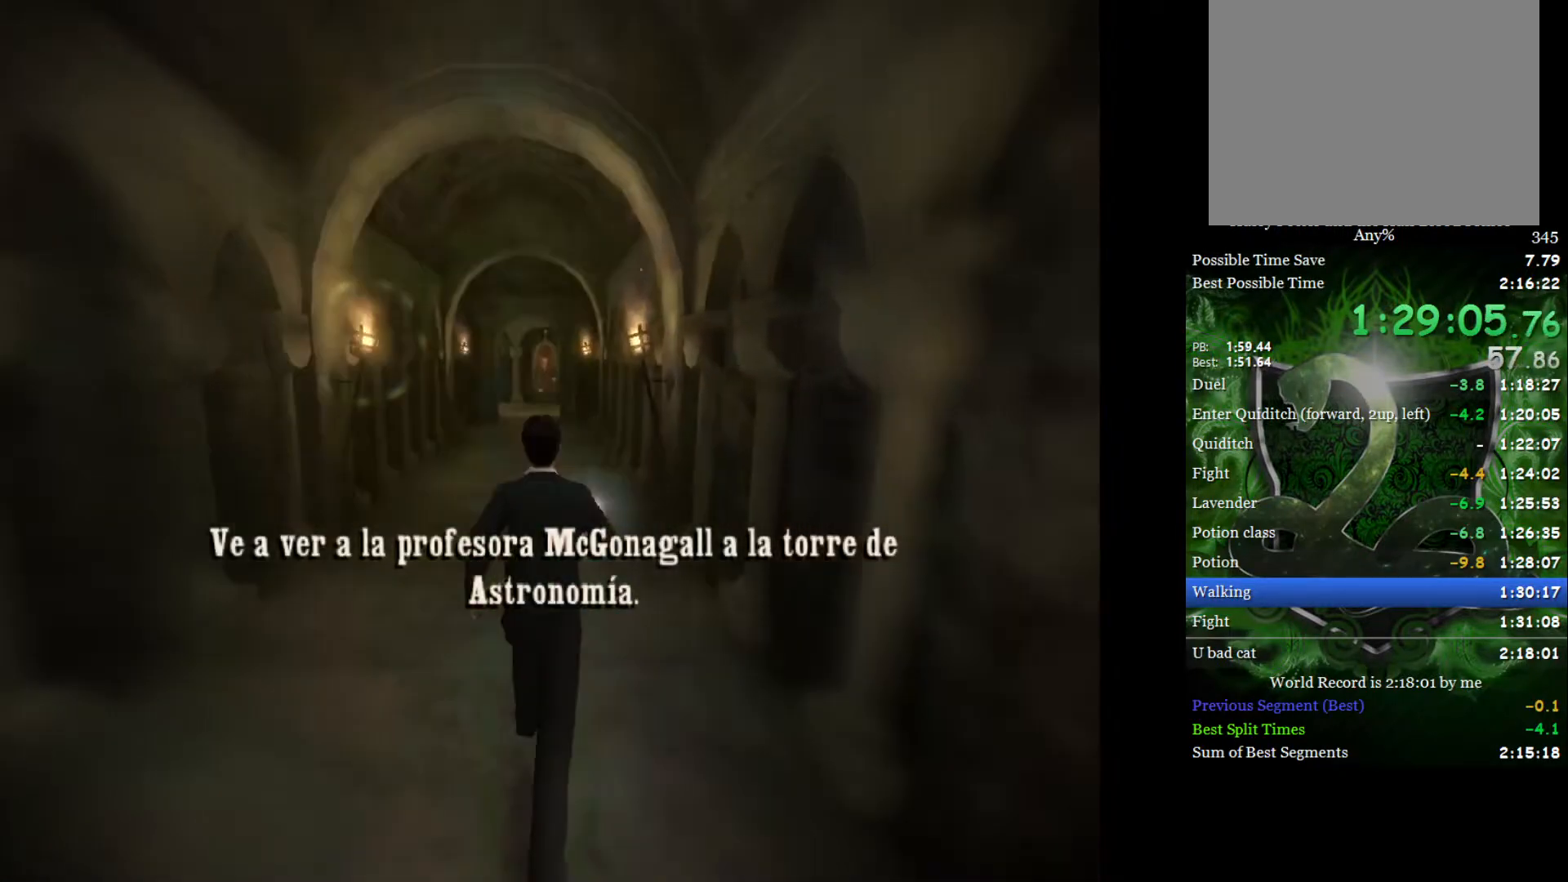
{"buttons": ["L2"], "left_stick": "up", "right_stick": "center", "events": []}
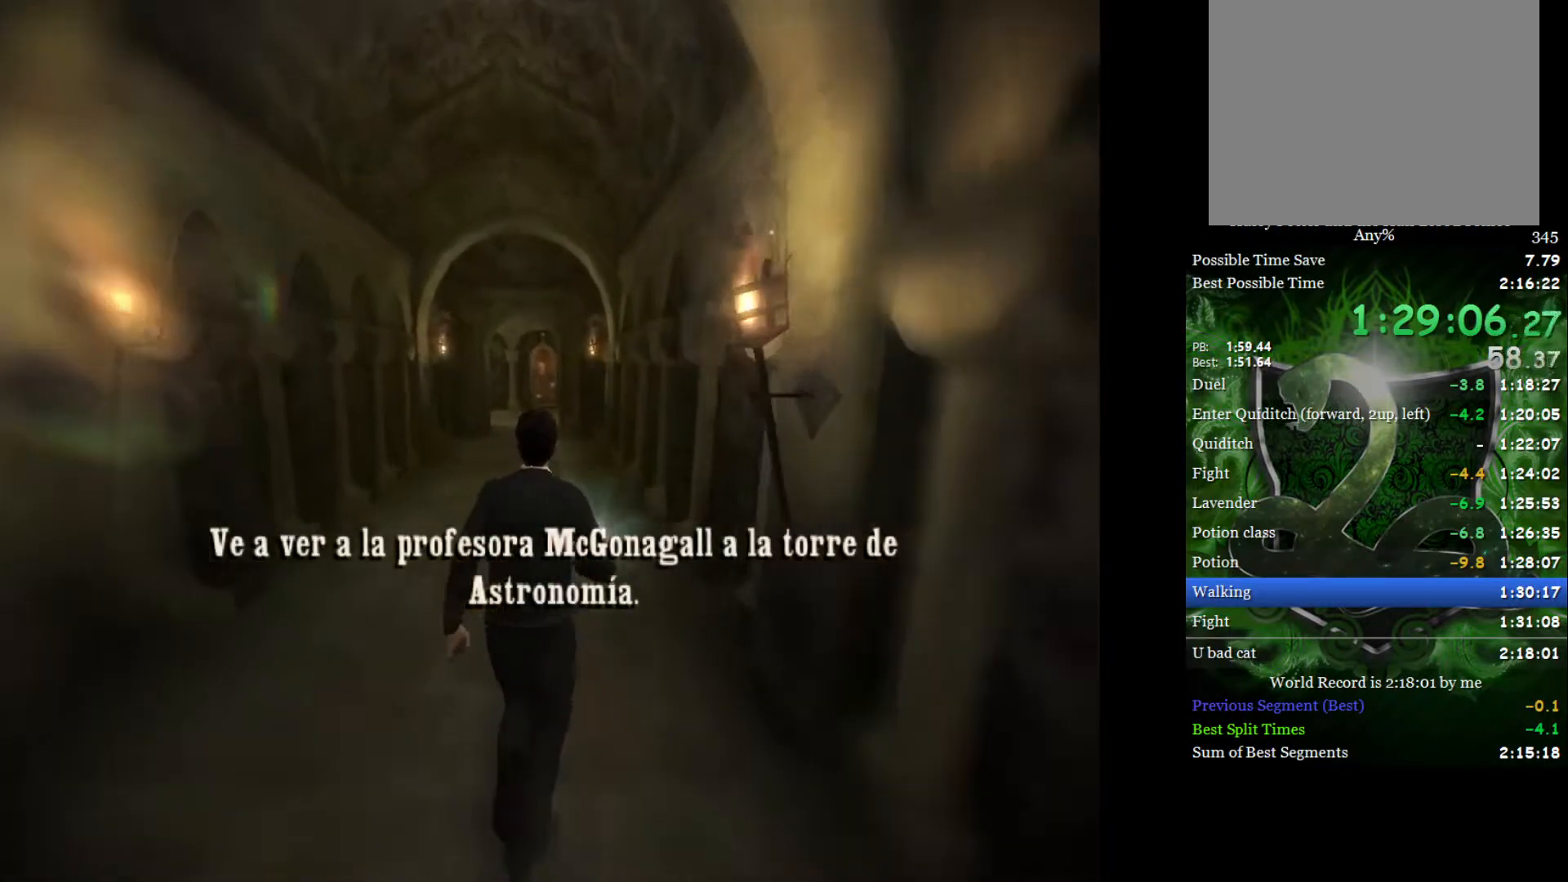
{"buttons": ["L2"], "left_stick": "up", "right_stick": "center", "events": []}
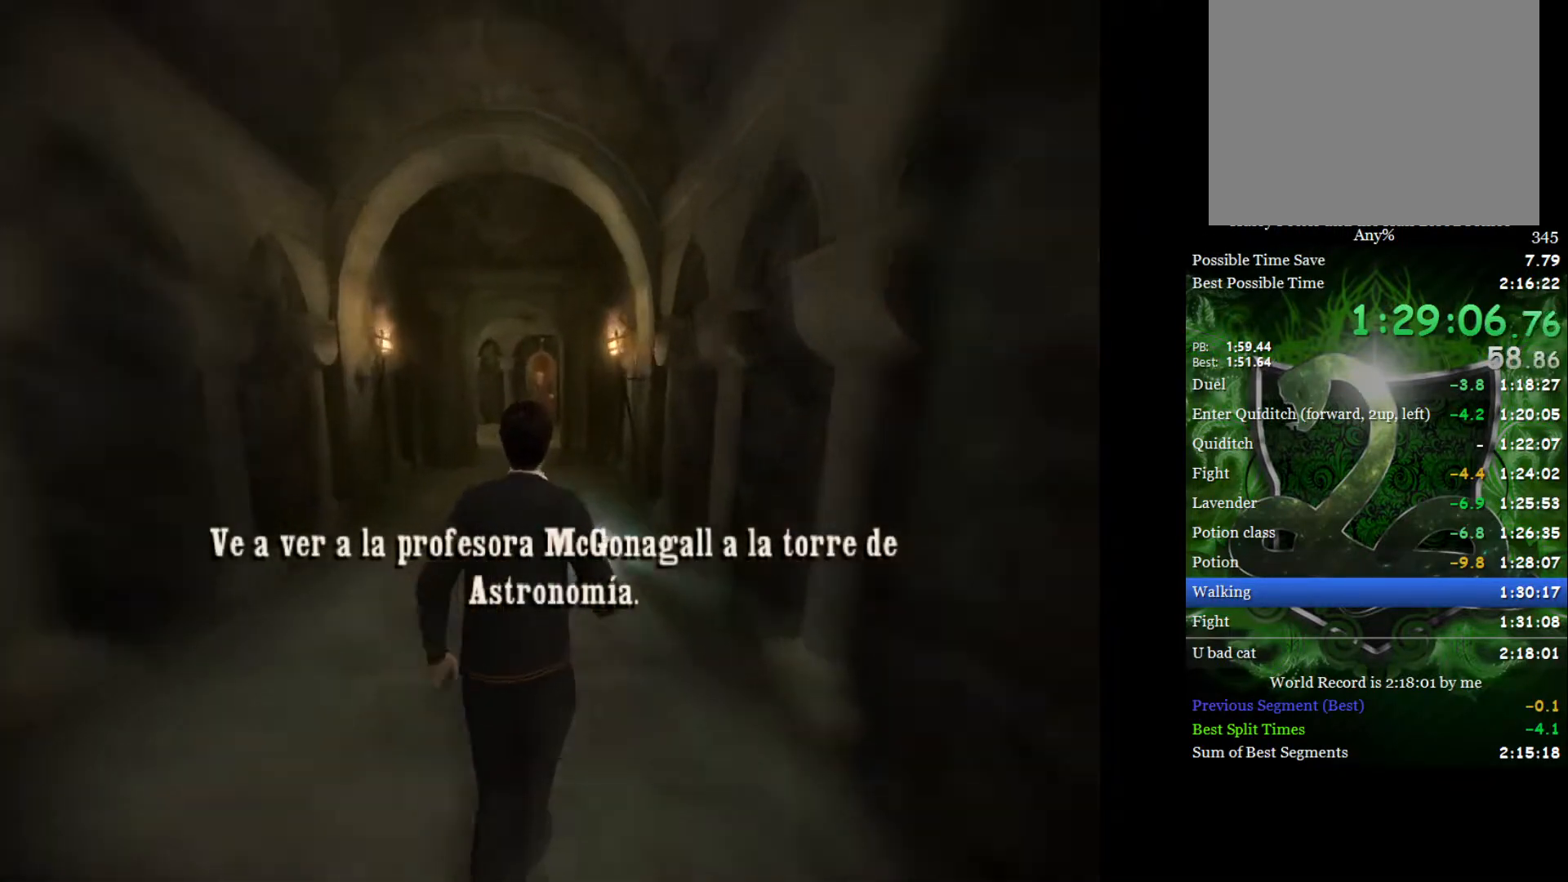
{"buttons": ["L2"], "left_stick": "up", "right_stick": "center", "events": []}
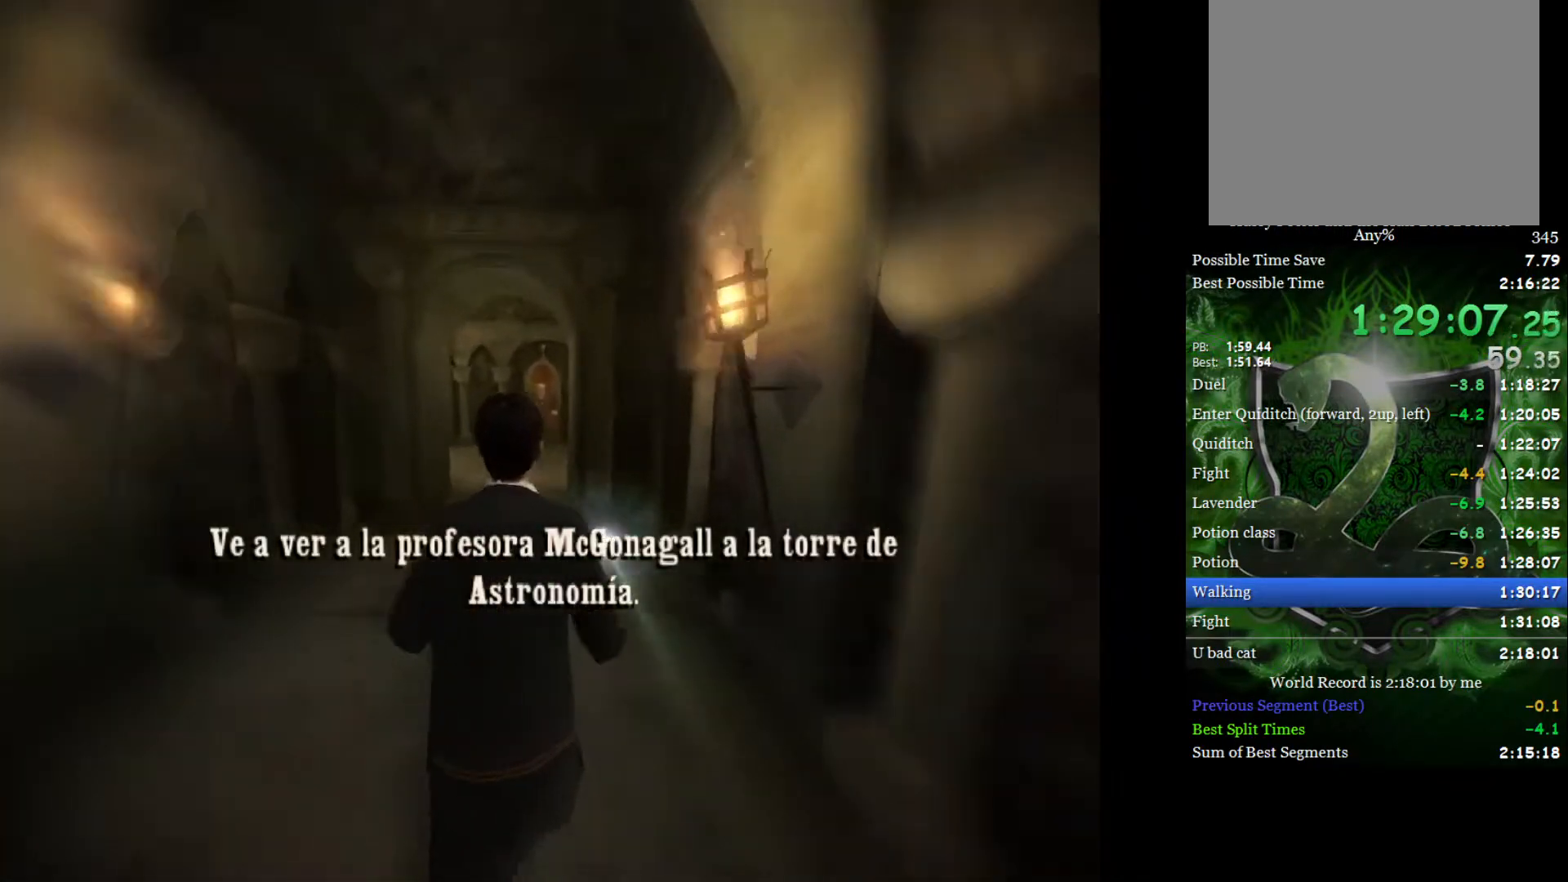
{"buttons": ["L2"], "left_stick": "up", "right_stick": "center", "events": []}
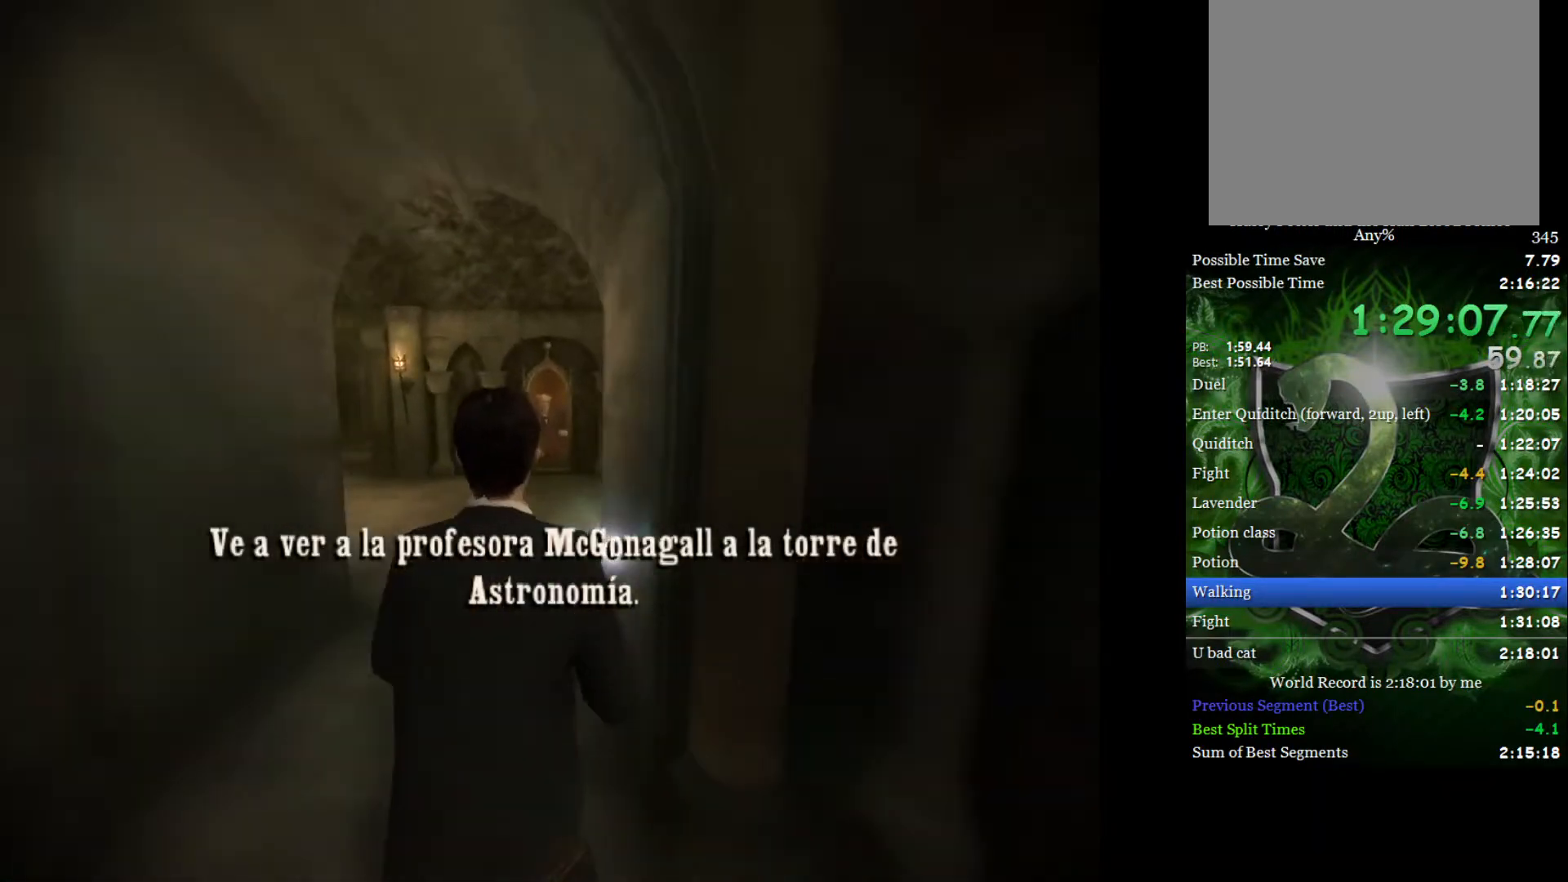
{"buttons": ["L2"], "left_stick": "up", "right_stick": "center", "events": [[383, "A", "down"], [467, "A", "up"]]}
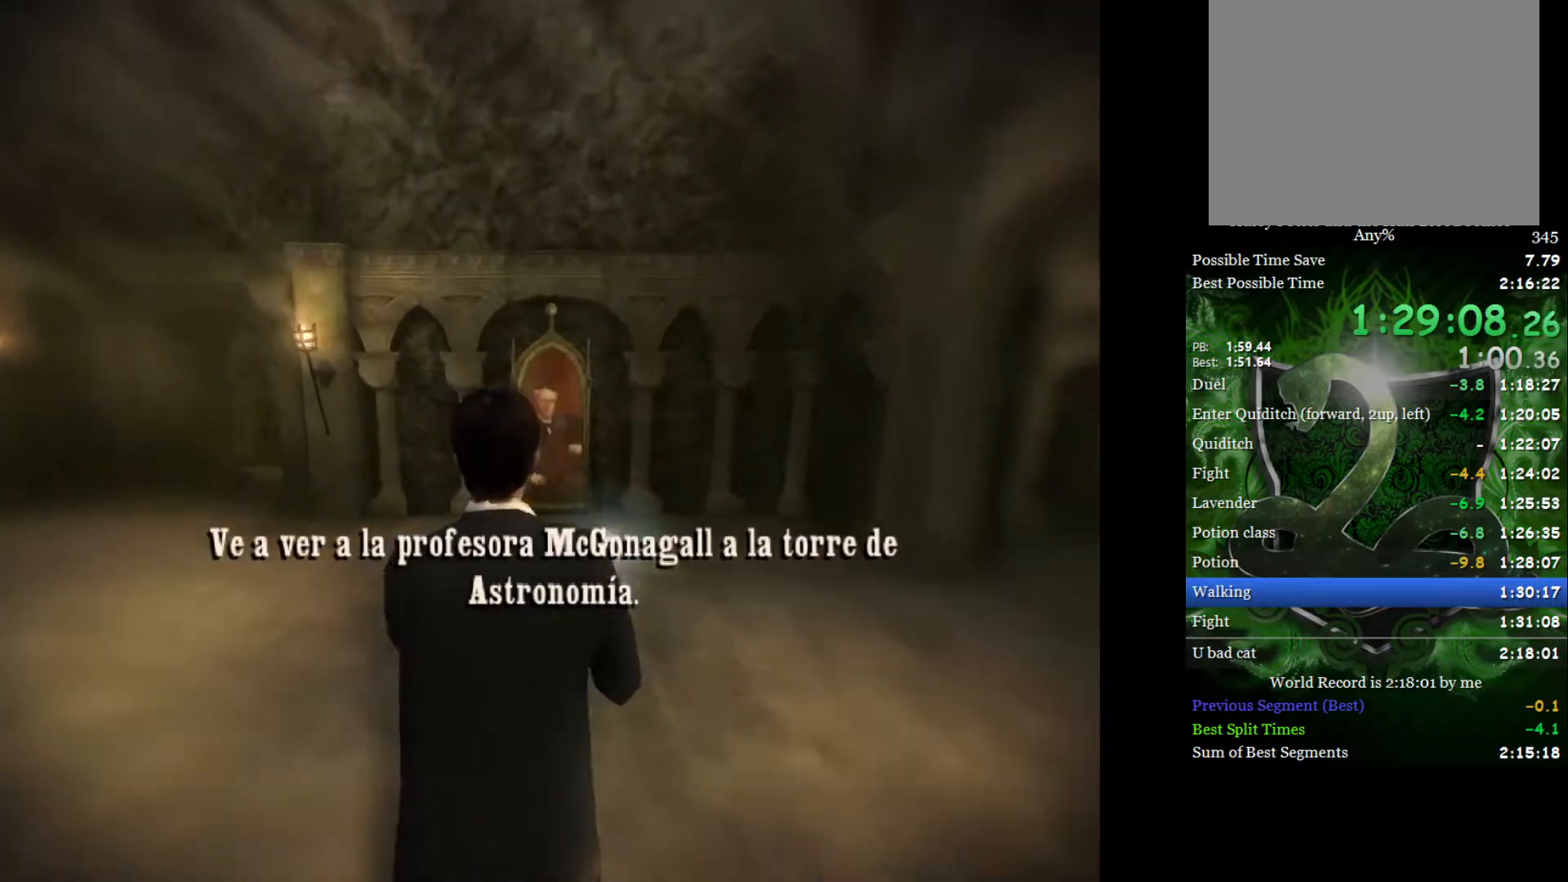
{"buttons": ["A", "L2"], "left_stick": "up", "right_stick": "center", "events": [[33, "A", "down"], [117, "A", "up"], [200, "A", "down"], [267, "A", "up"], [333, "A", "down"], [383, "A", "up"], [467, "A", "down"]]}
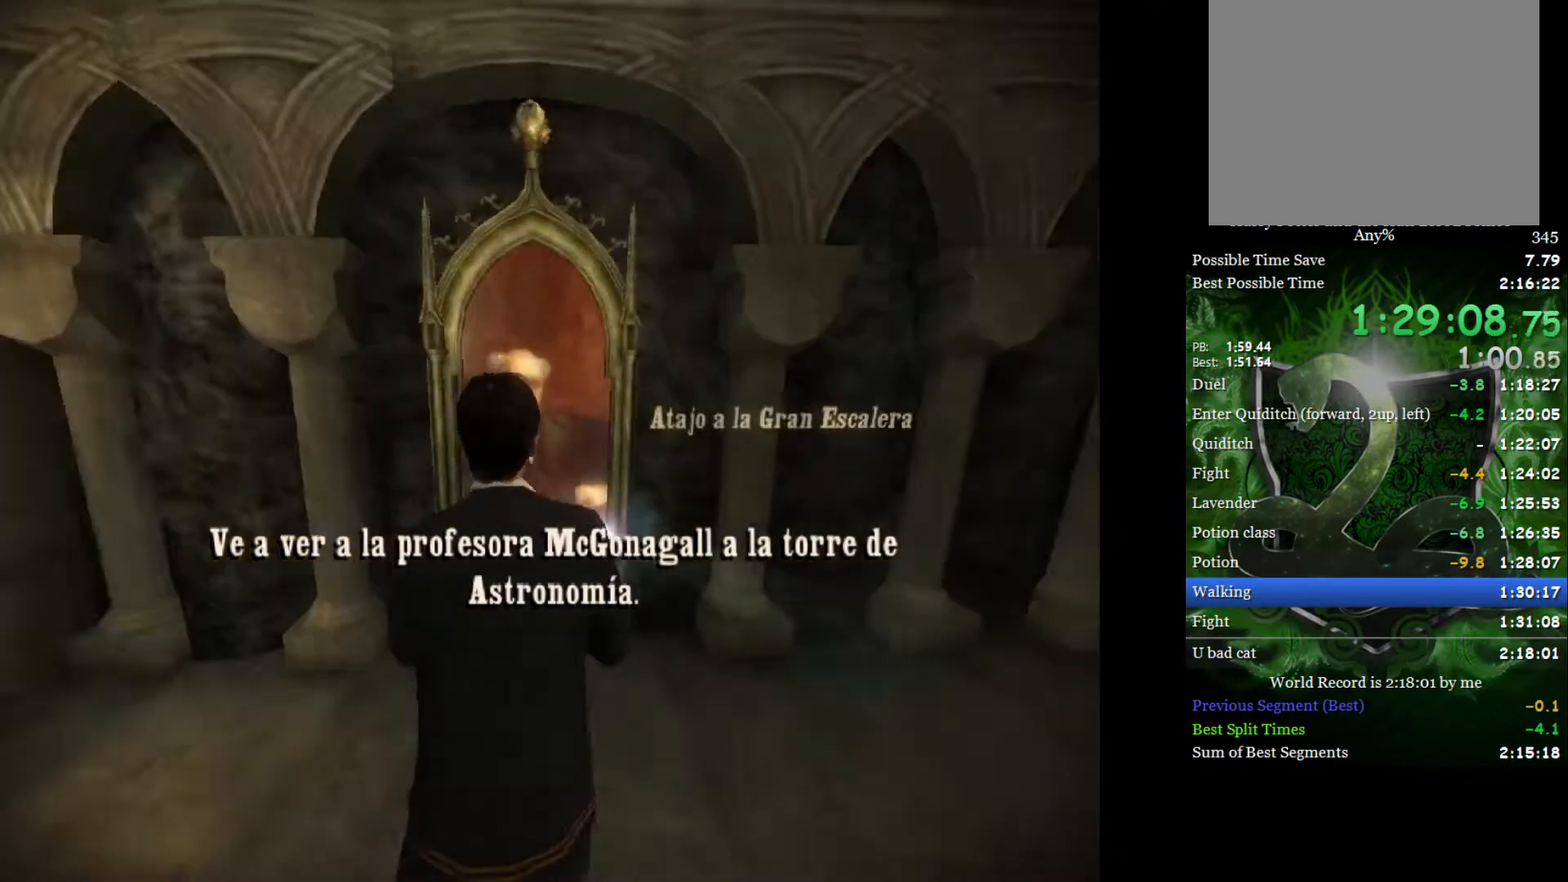
{"buttons": ["L2"], "left_stick": "up", "right_stick": "center", "events": [[50, "A", "up"], [117, "A", "down"], [183, "A", "up"], [250, "A", "down"], [317, "A", "up"]]}
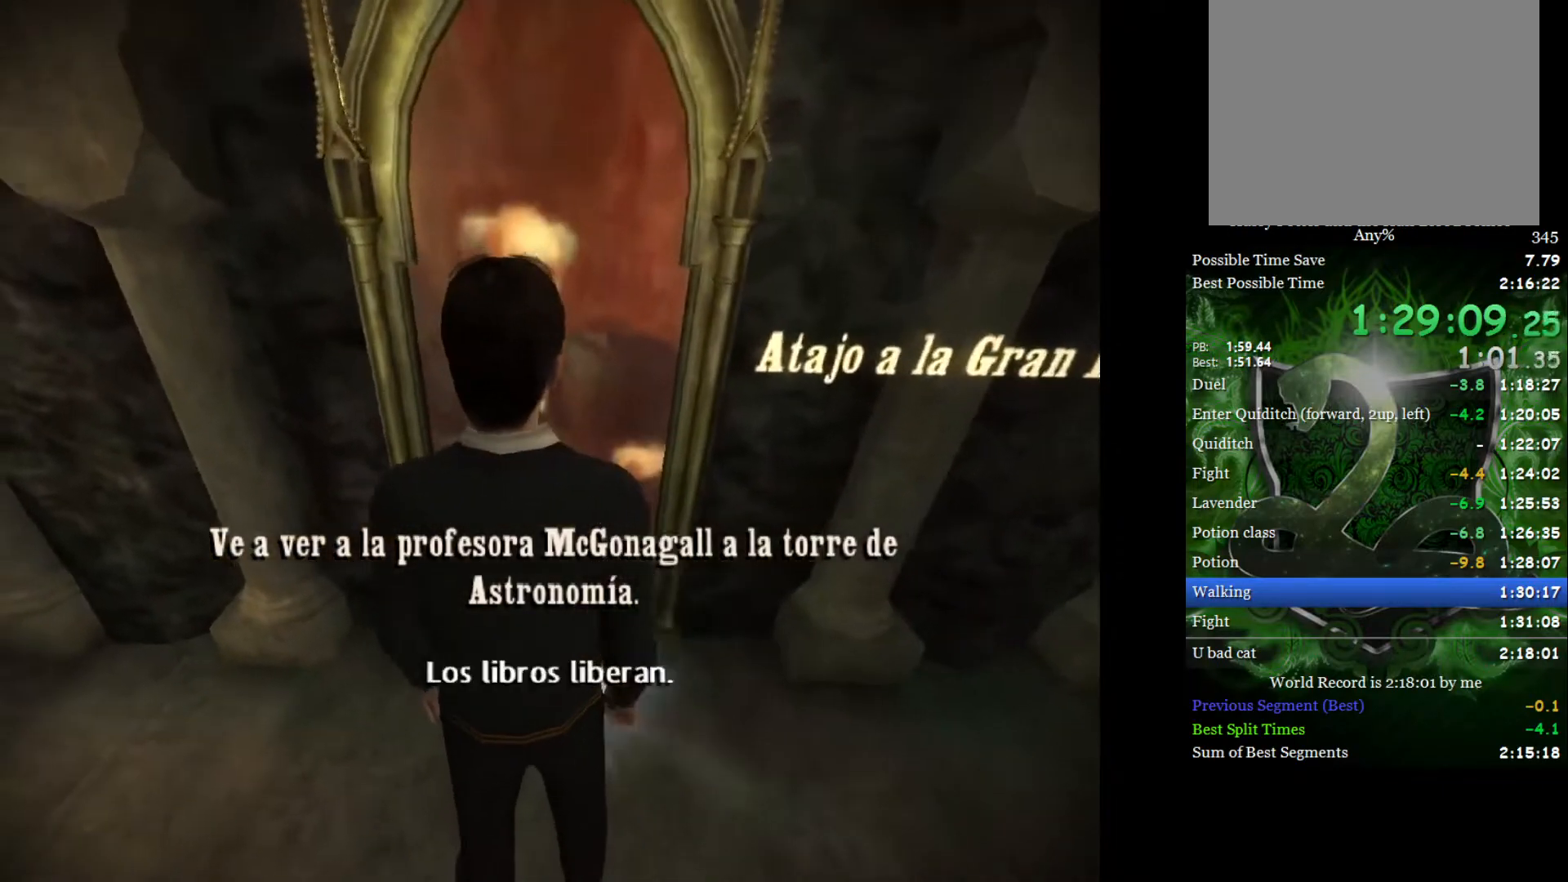
{"buttons": ["L2"], "left_stick": "up", "right_stick": "center", "events": []}
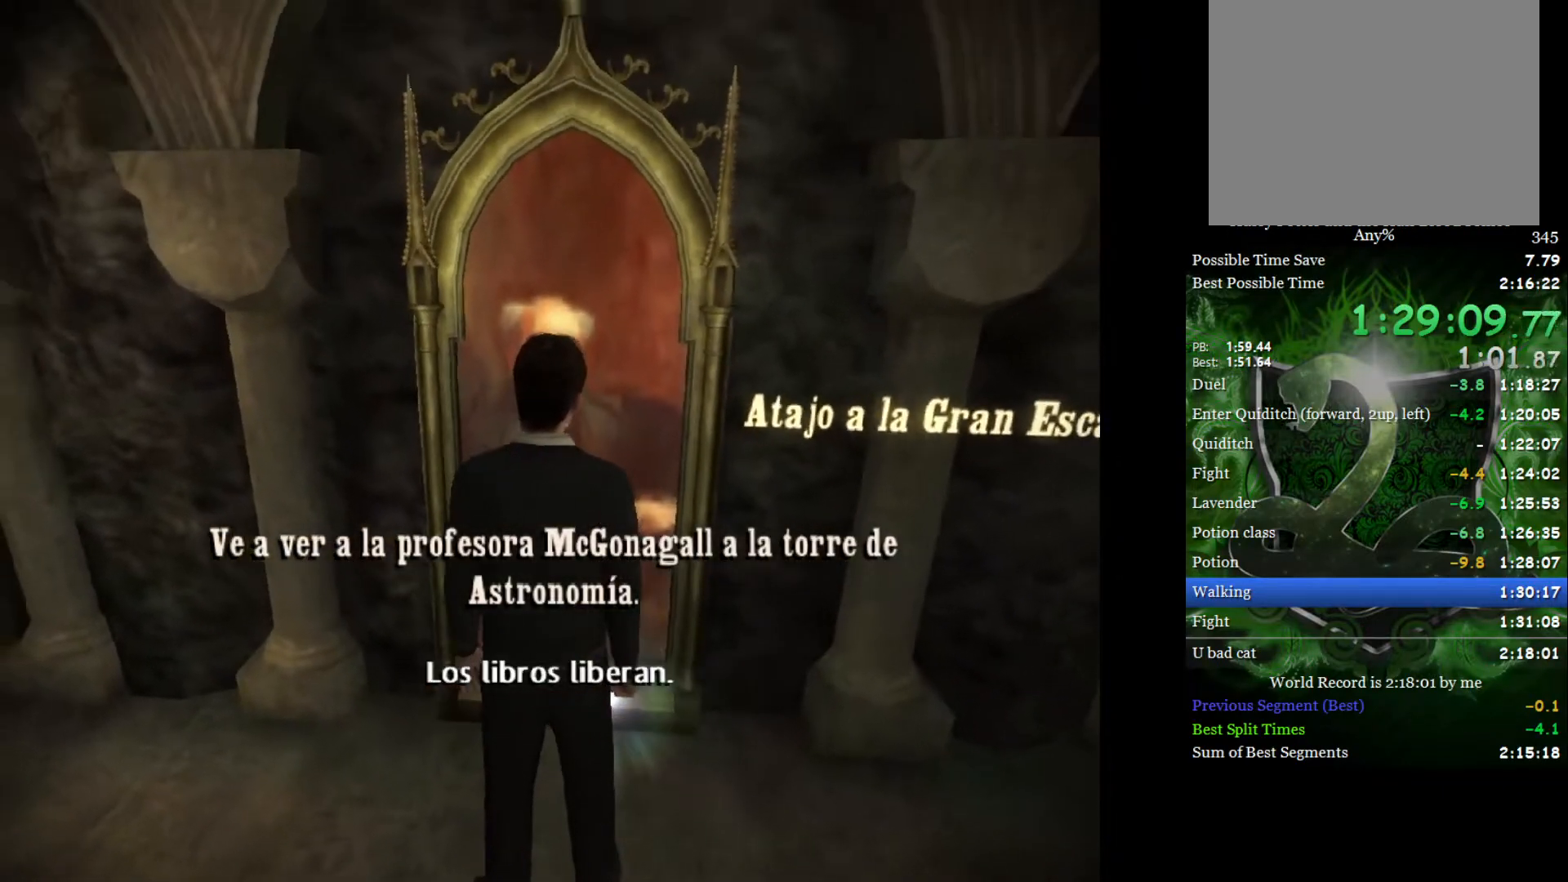
{"buttons": ["L2"], "left_stick": "up", "right_stick": "center", "events": []}
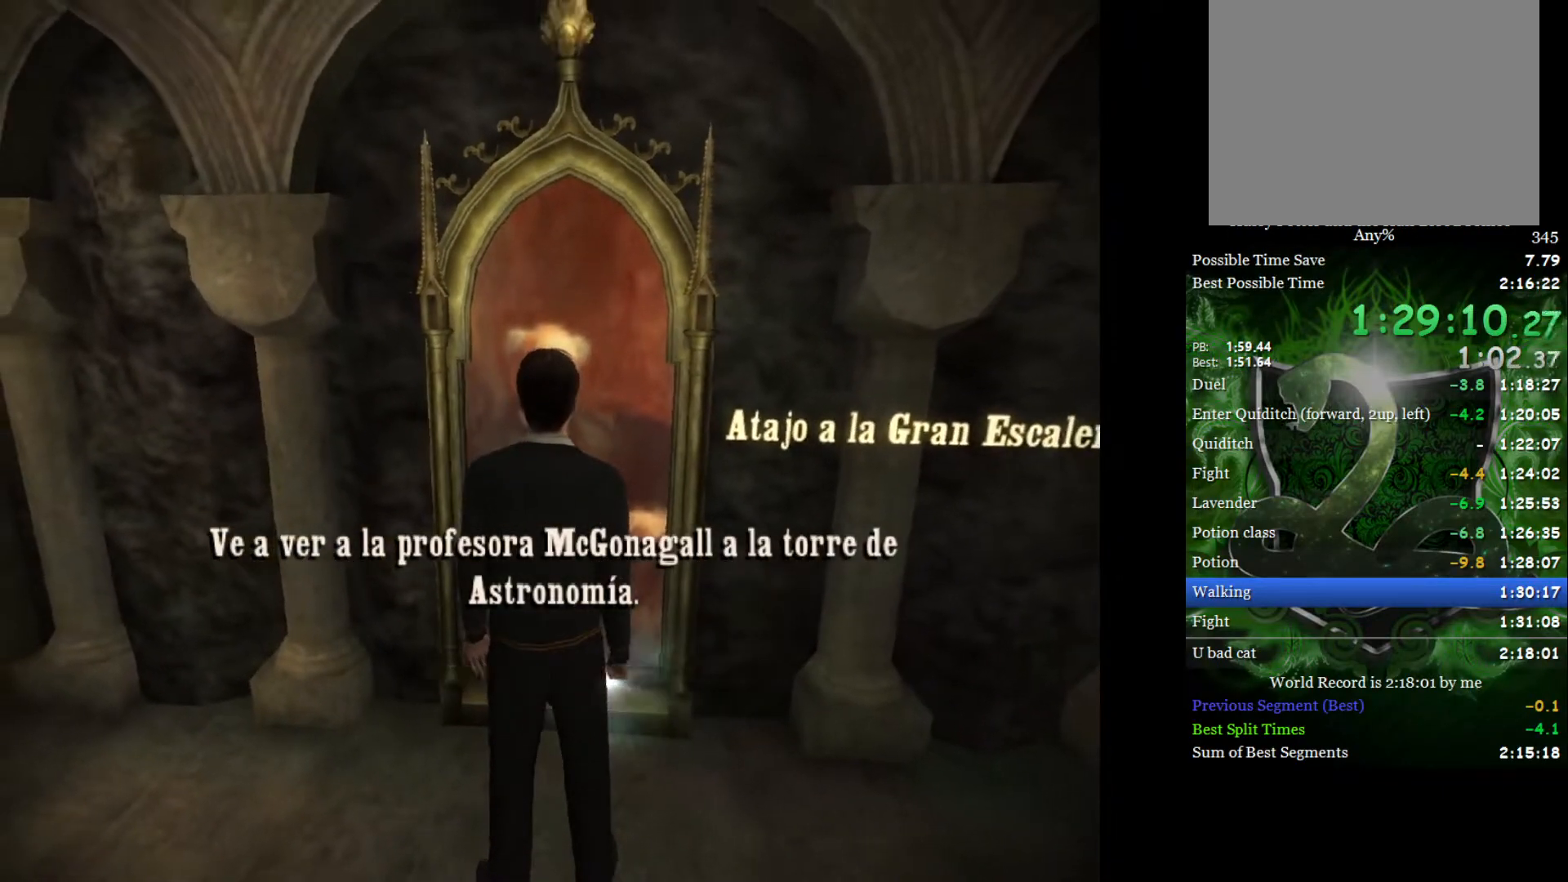
{"buttons": ["L2"], "left_stick": "up", "right_stick": "center", "events": []}
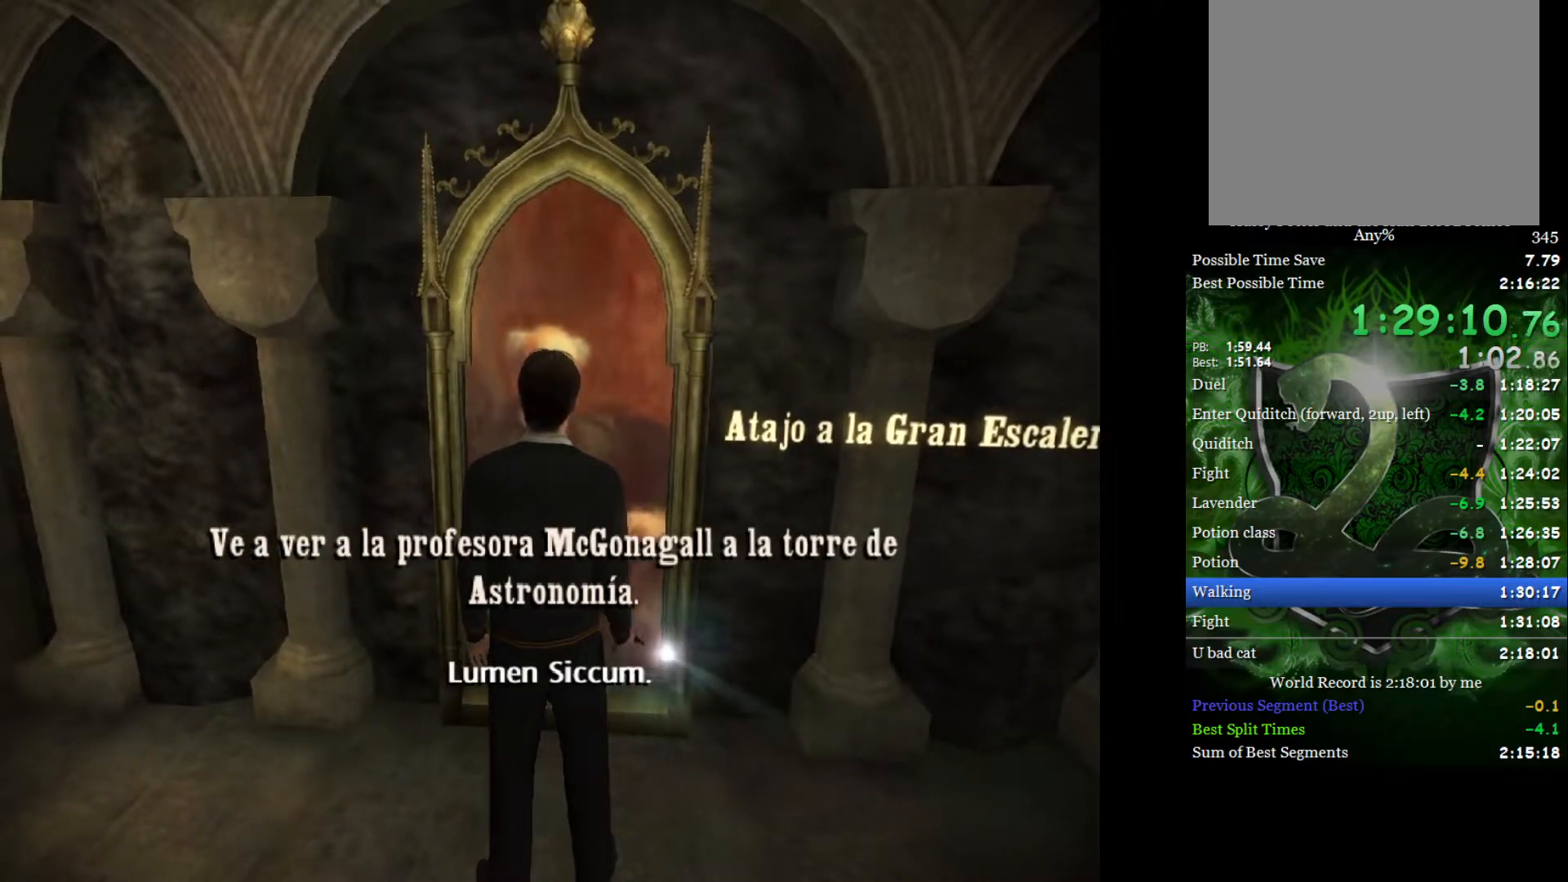
{"buttons": ["L2"], "left_stick": "up", "right_stick": "center", "events": []}
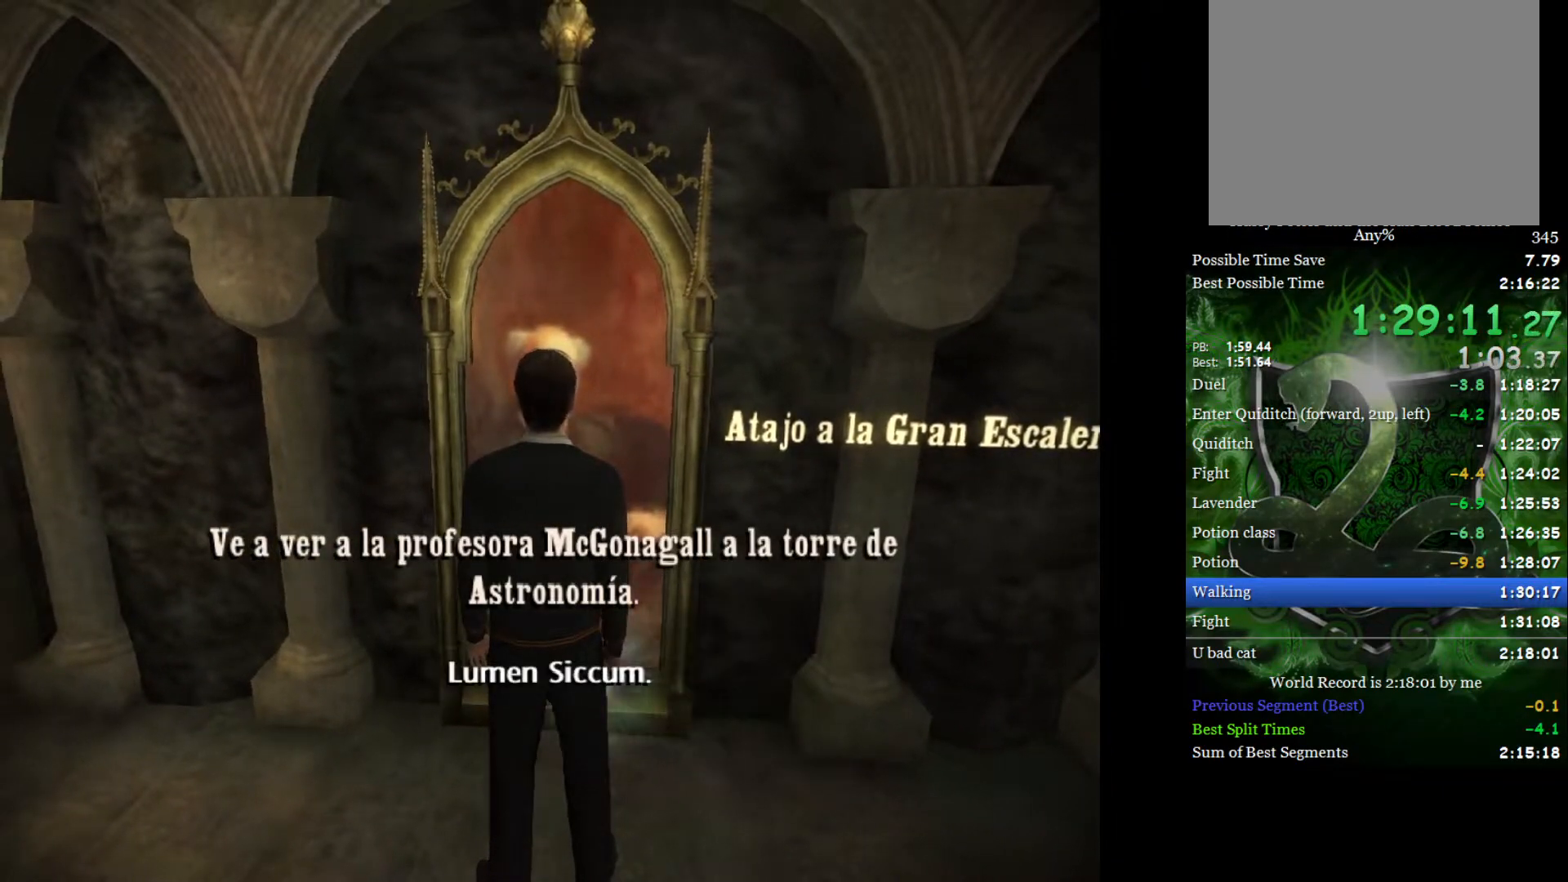
{"buttons": ["L2"], "left_stick": "up", "right_stick": "center", "events": []}